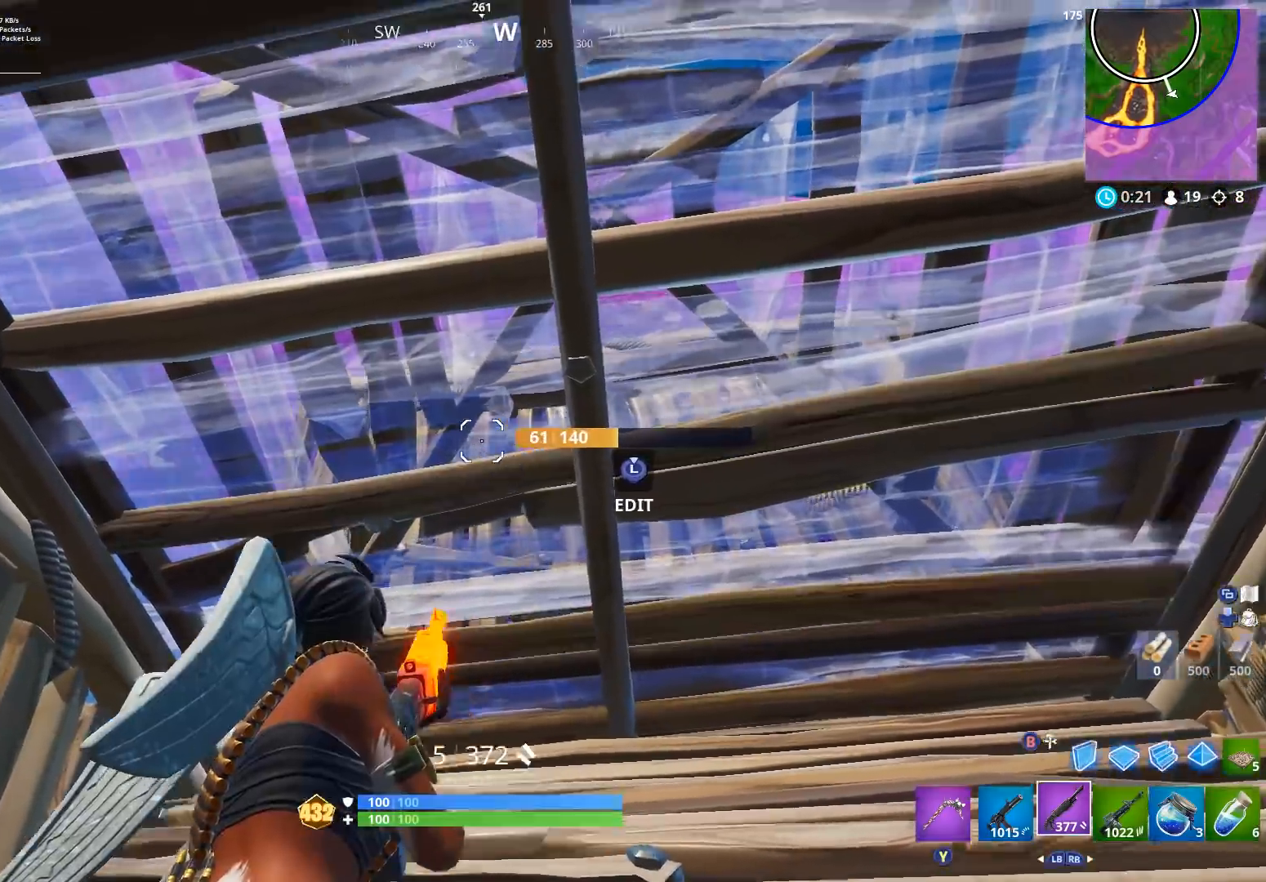
Gameplay with a controller (Xbox layout); each line is a JSON object with the inputs held at the frame after it. "events" lists button and stick changes between this image and that frame as [ms after this image, input, new state], when the widget could be followed in between.
{"buttons": [], "left_stick": "center", "right_stick": "up", "events": [[67, "L3", "down"], [100, "right_stick", "center"], [133, "R2", "down"], [167, "right_stick", "down"], [200, "L3", "up"], [200, "left_stick", "up-left"], [233, "right_stick", "center"], [367, "B", "down"], [367, "left_stick", "up"], [400, "right_stick", "up"], [433, "B", "up"], [467, "R2", "up"], [500, "left_stick", "center"]]}
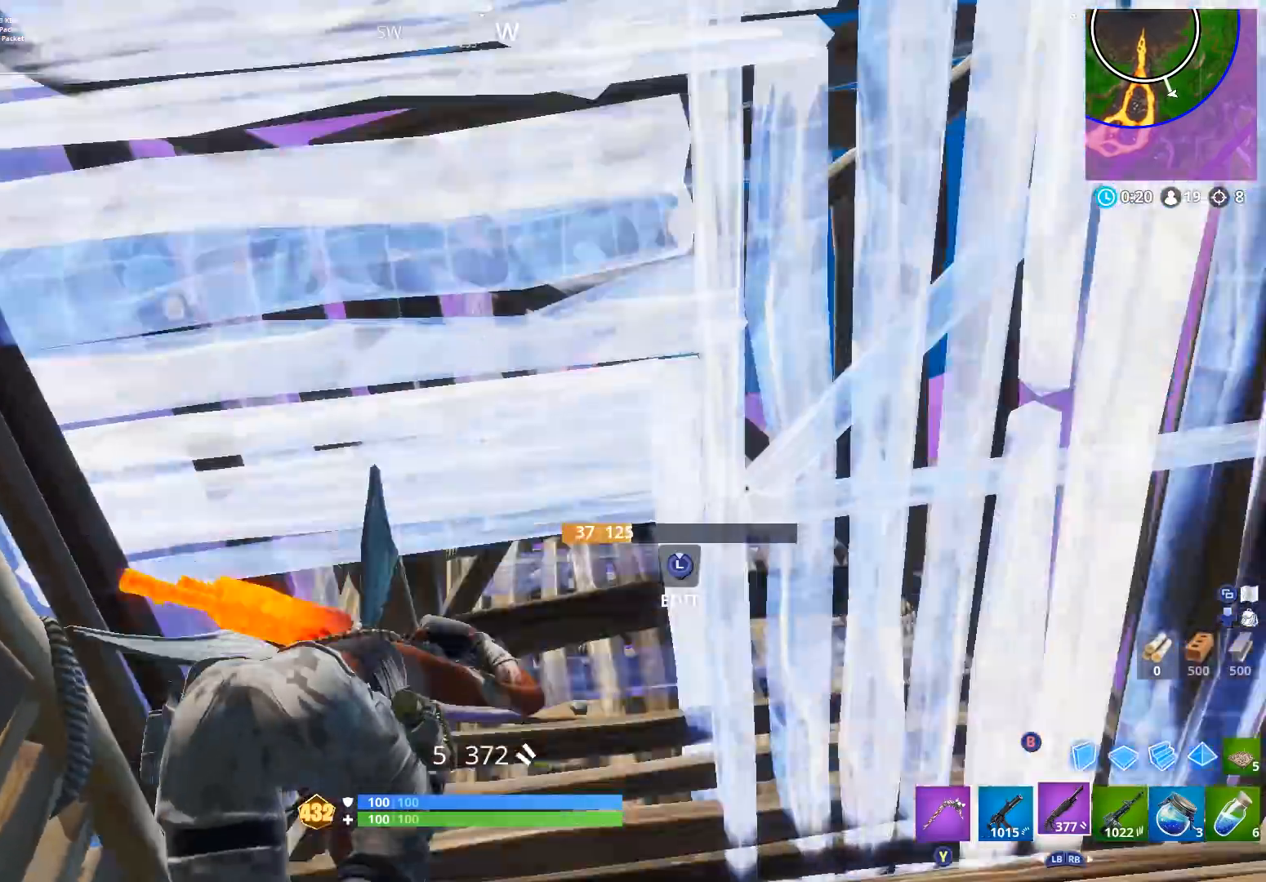
{"buttons": [], "left_stick": "up", "right_stick": "center", "events": [[167, "right_stick", "down"], [400, "left_stick", "up"], [400, "right_stick", "center"]]}
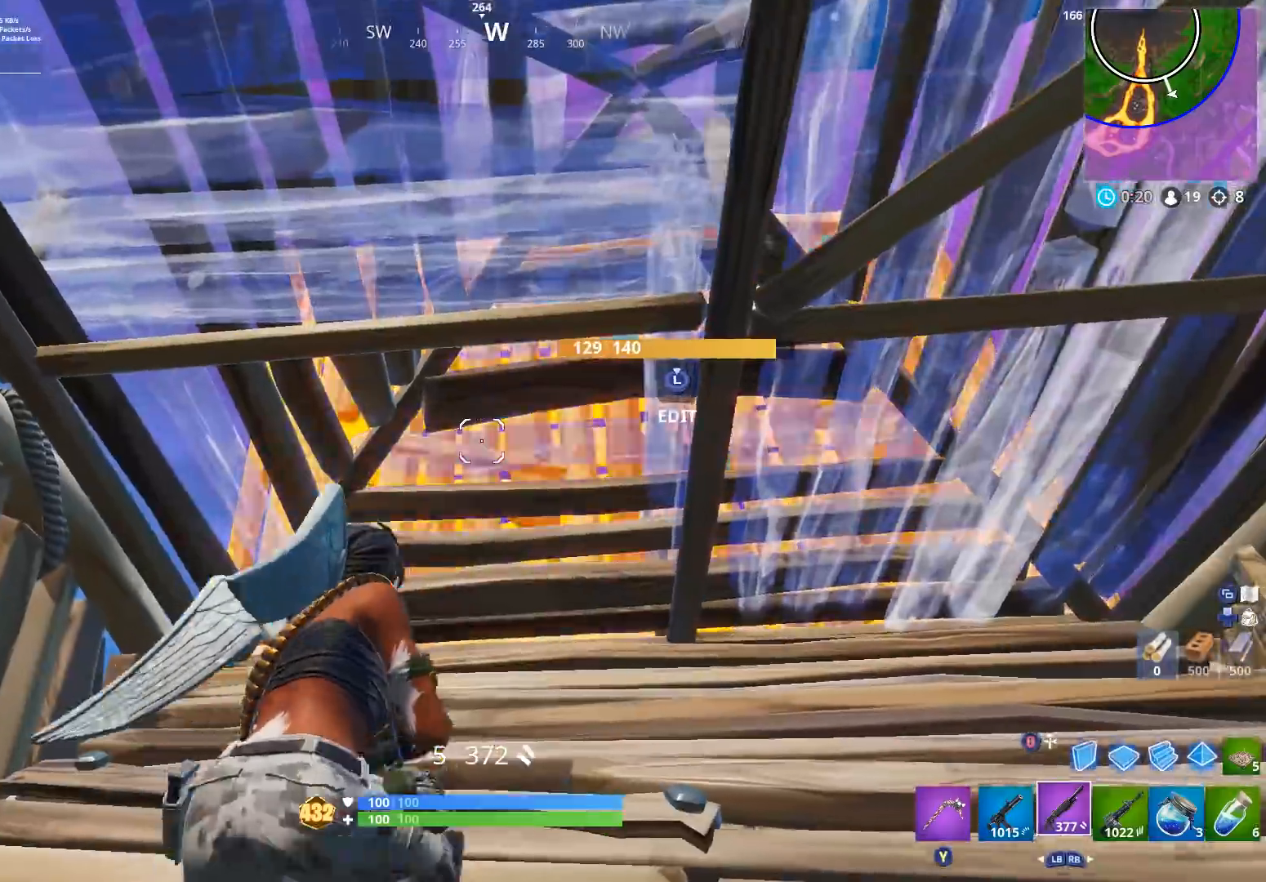
{"buttons": [], "left_stick": "up", "right_stick": "up", "events": [[33, "L3", "down"], [100, "R2", "down"], [167, "L3", "up"], [200, "B", "down"], [233, "right_stick", "up"], [267, "B", "up"], [267, "R2", "up"], [367, "B", "down"], [433, "B", "up"]]}
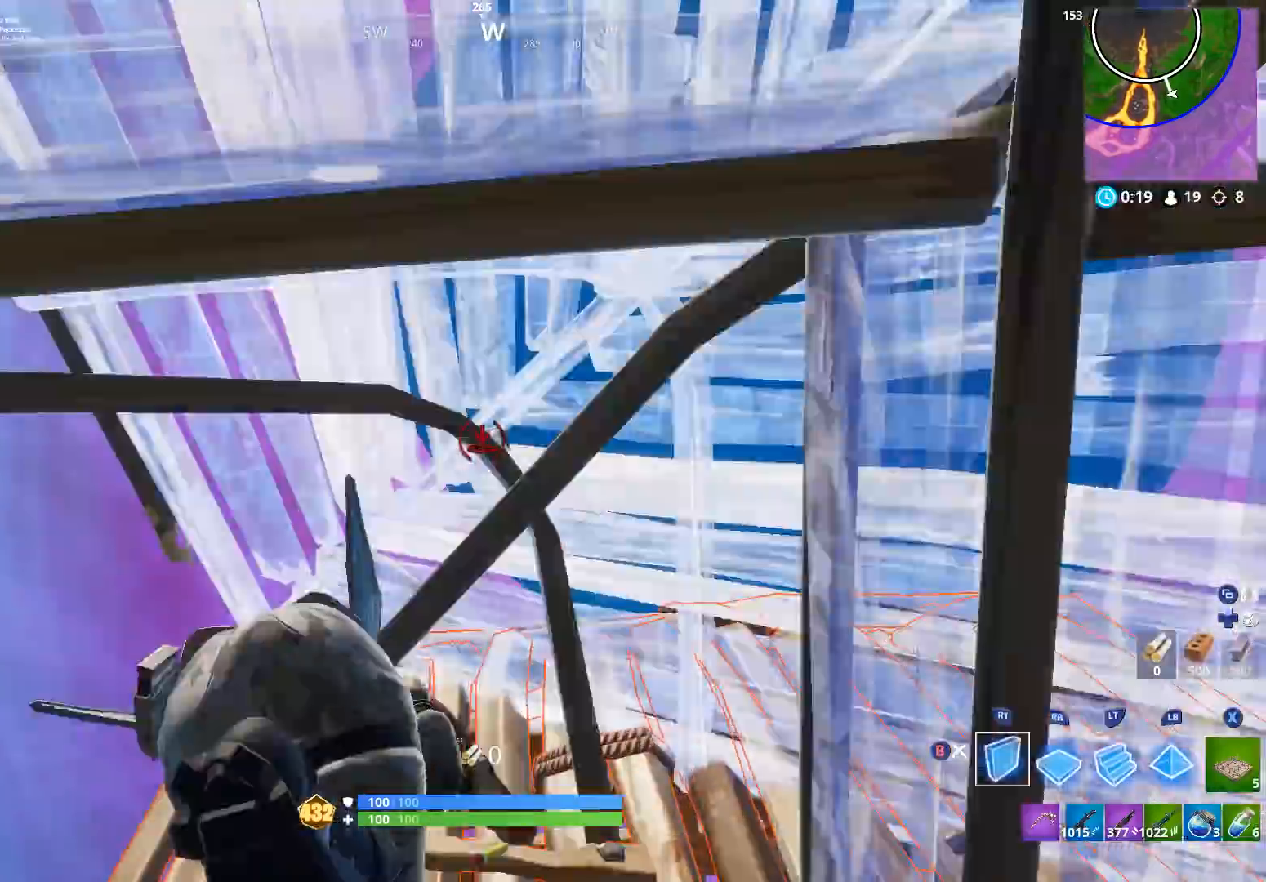
{"buttons": [], "left_stick": "down", "right_stick": "down", "events": [[33, "A", "down"], [67, "right_stick", "center"], [133, "L1", "down"], [133, "left_stick", "center"], [167, "A", "up"], [400, "A", "down"], [433, "A", "up"], [433, "left_stick", "down"], [467, "L1", "up"], [467, "right_stick", "down"]]}
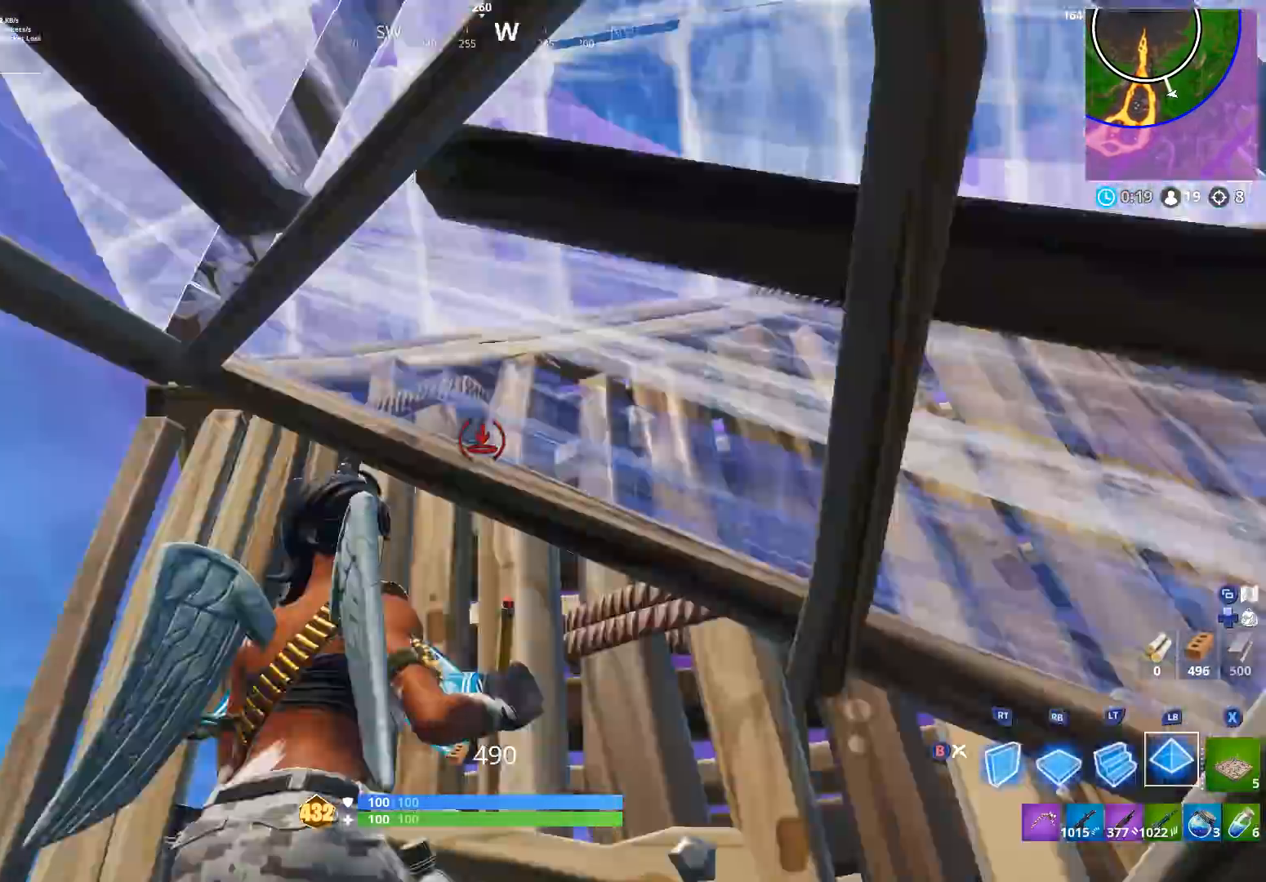
{"buttons": [], "left_stick": "down-right", "right_stick": "up-right", "events": [[67, "B", "down"], [133, "right_stick", "up-left"], [167, "B", "up"], [400, "left_stick", "down-right"], [400, "right_stick", "center"], [467, "right_stick", "up-right"]]}
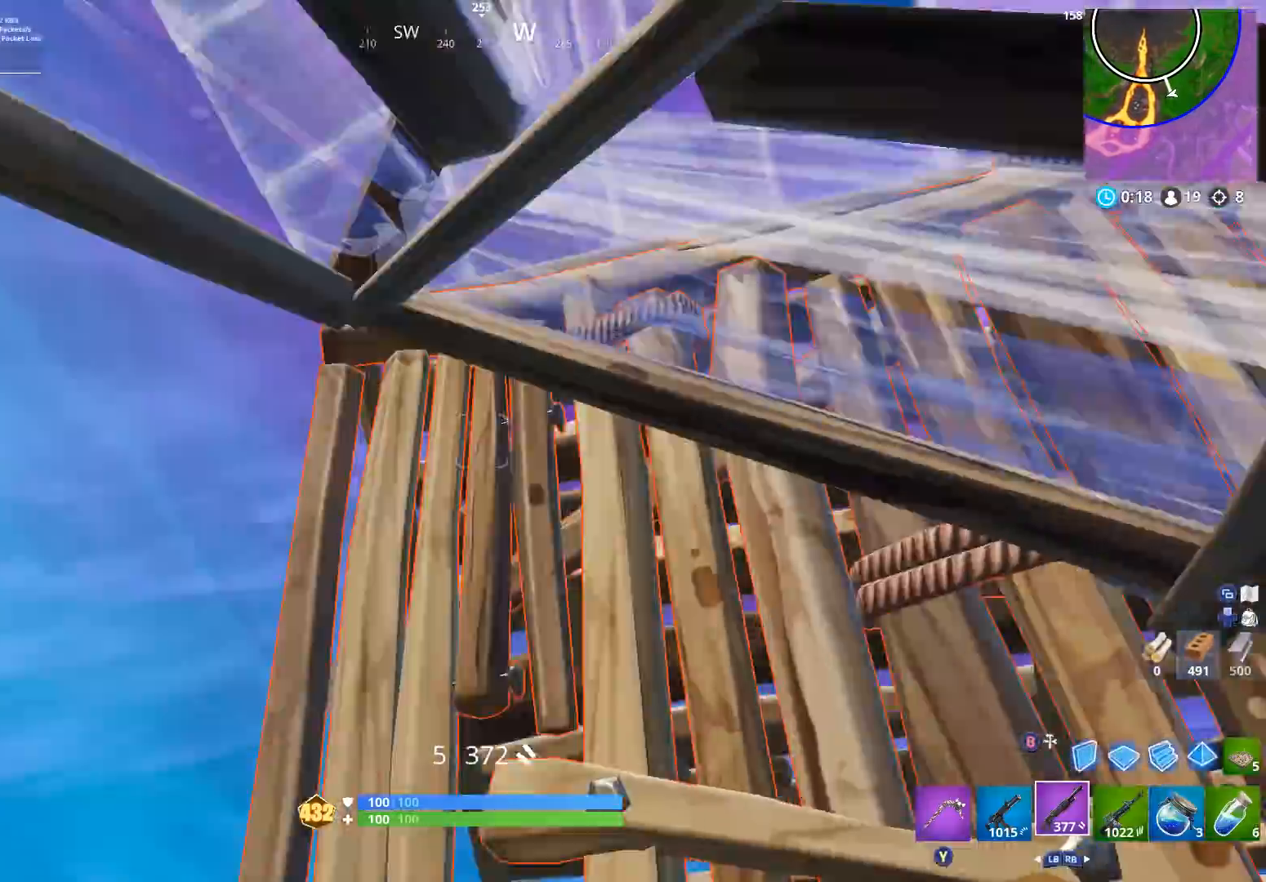
{"buttons": ["B"], "left_stick": "down-right", "right_stick": "center", "events": [[133, "right_stick", "center"], [200, "R3", "down"], [233, "L3", "down"], [300, "R3", "up"], [400, "L3", "up"], [400, "R3", "down"], [500, "B", "down"], [500, "R3", "up"]]}
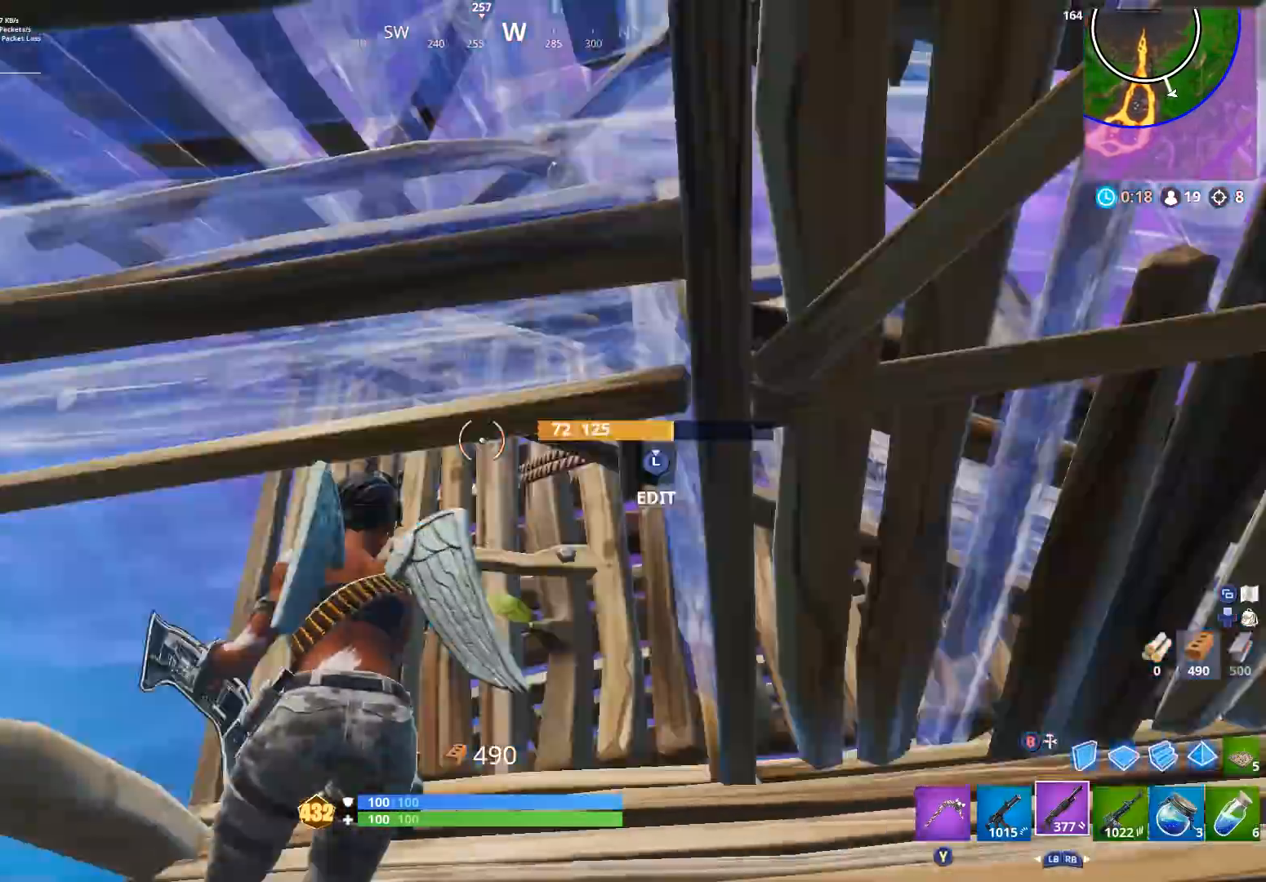
{"buttons": ["R2"], "left_stick": "down-right", "right_stick": "down-left", "events": [[100, "B", "up"], [133, "right_stick", "down-left"], [233, "right_stick", "down"], [400, "B", "down"], [467, "B", "up"], [467, "right_stick", "down-left"], [500, "R2", "down"]]}
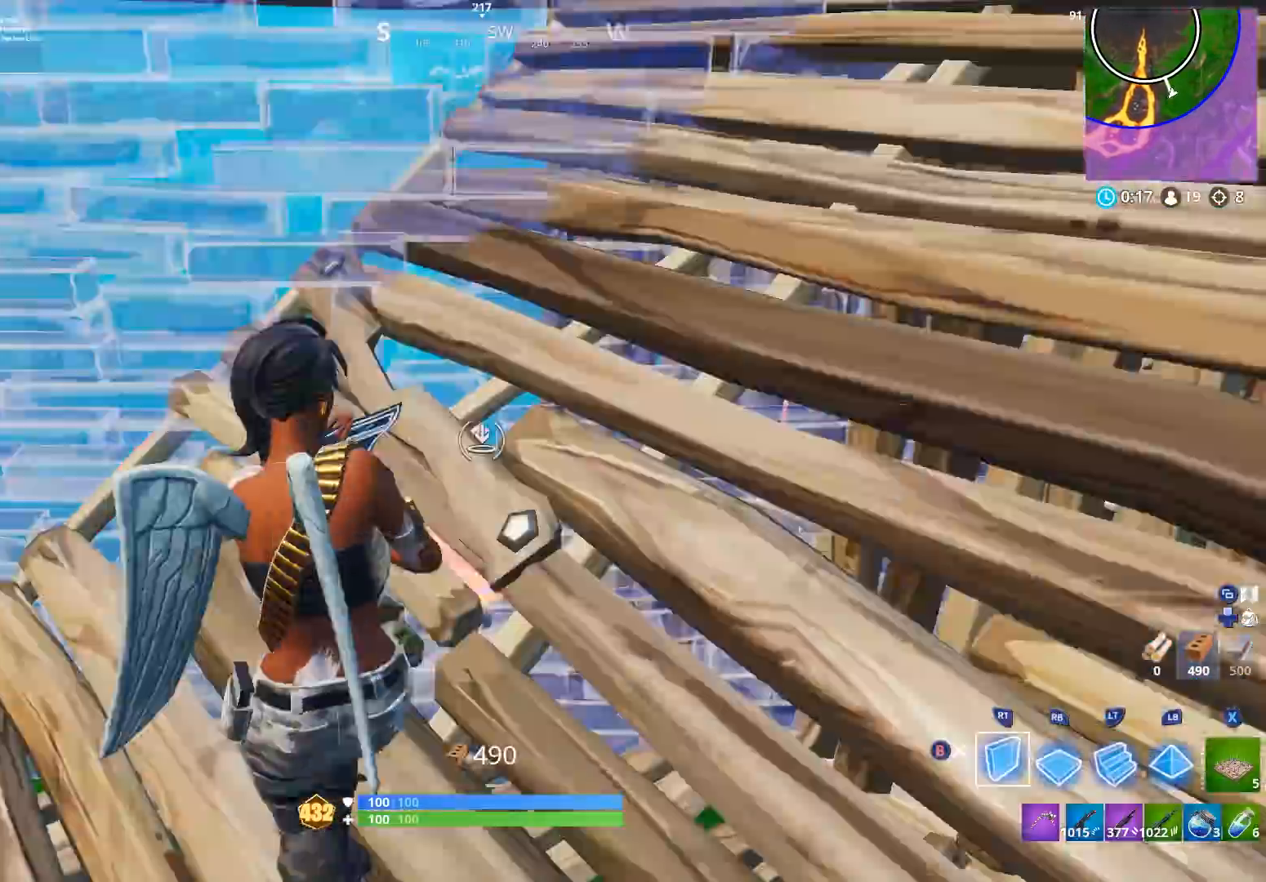
{"buttons": ["B"], "left_stick": "down-left", "right_stick": "down", "events": [[67, "right_stick", "center"], [167, "left_stick", "down-left"], [300, "left_stick", "center"], [433, "B", "down"], [467, "R2", "up"], [467, "right_stick", "down"], [500, "left_stick", "down-left"]]}
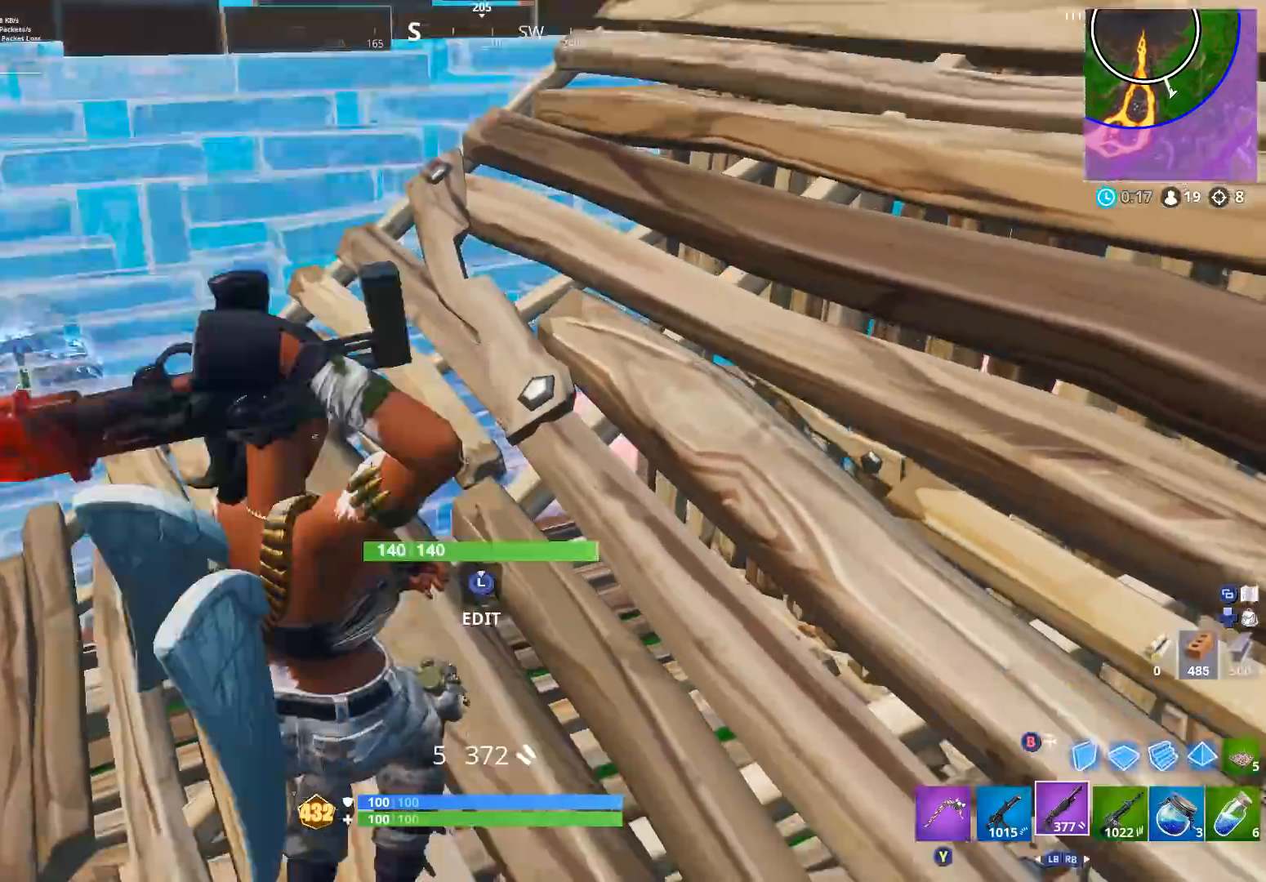
{"buttons": [], "left_stick": "center", "right_stick": "up", "events": [[33, "B", "up"], [100, "L3", "down"], [167, "R2", "down"], [200, "L3", "up"], [233, "right_stick", "right"], [267, "left_stick", "center"], [300, "B", "down"], [300, "right_stick", "up-left"], [333, "R2", "up"], [367, "B", "up"], [433, "right_stick", "up"]]}
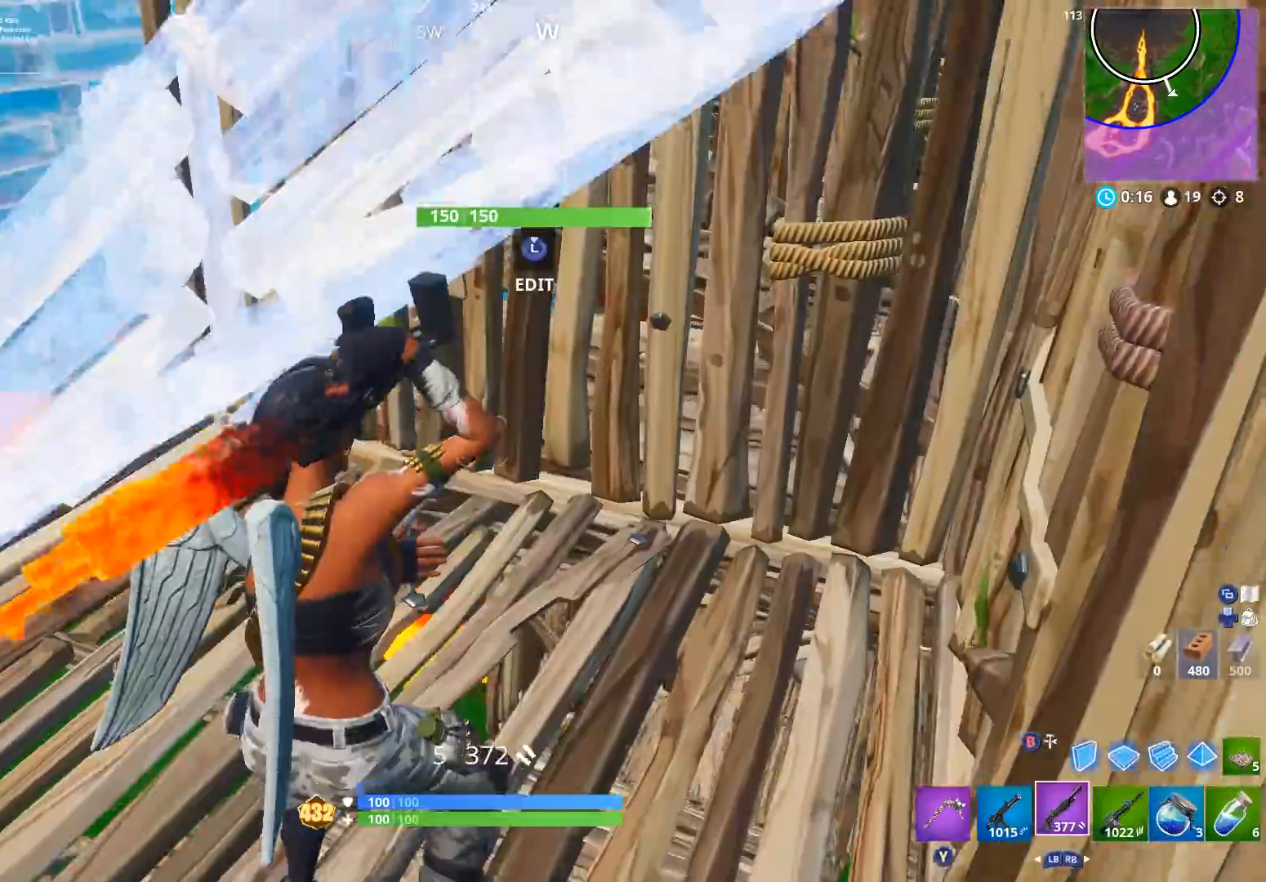
{"buttons": [], "left_stick": "center", "right_stick": "up", "events": [[33, "left_stick", "up-left"], [100, "right_stick", "center"], [233, "right_stick", "up"], [267, "left_stick", "center"]]}
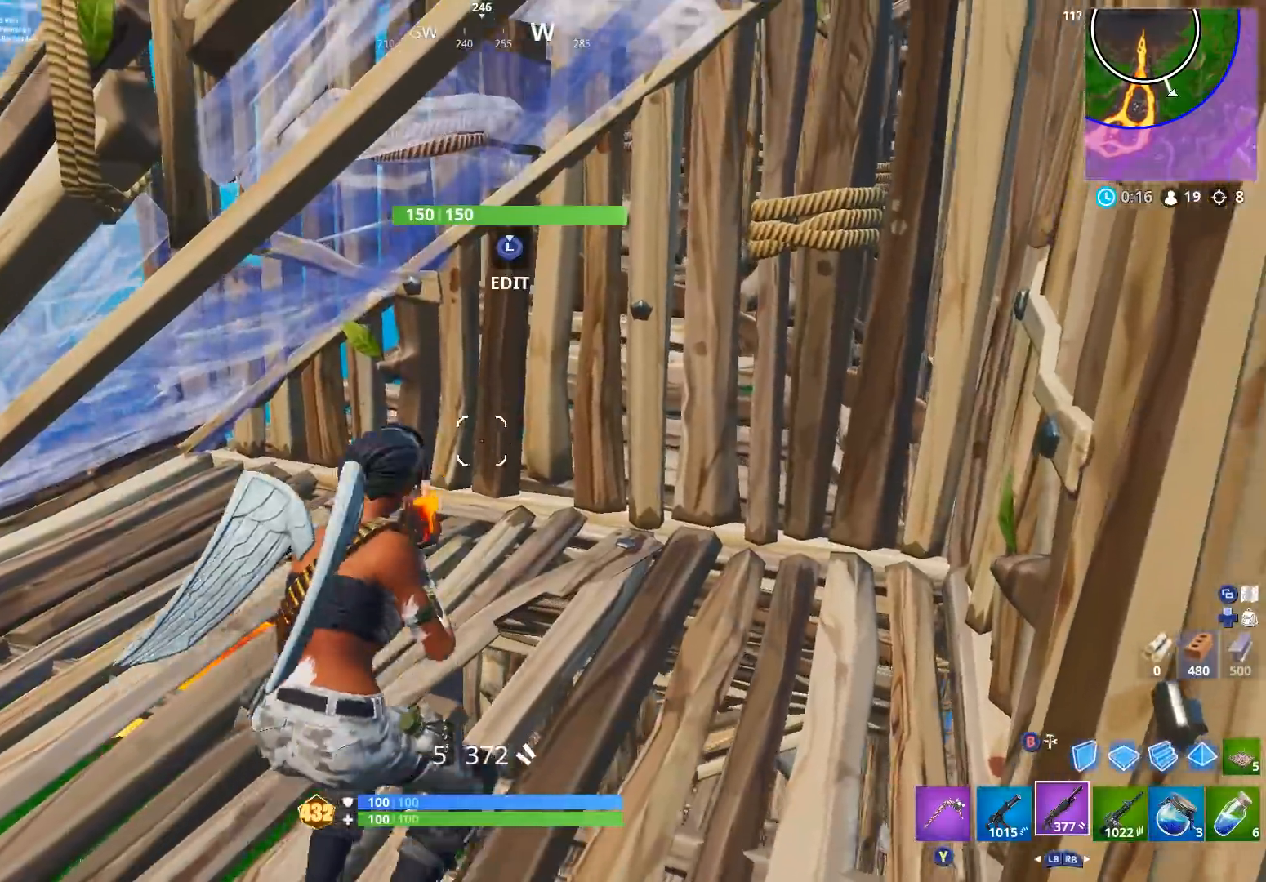
{"buttons": ["R2"], "left_stick": "up", "right_stick": "up-left", "events": [[167, "left_stick", "up"], [200, "right_stick", "up-right"], [333, "L3", "down"], [400, "R2", "down"], [400, "right_stick", "down-right"], [433, "L3", "up"], [467, "right_stick", "up-left"]]}
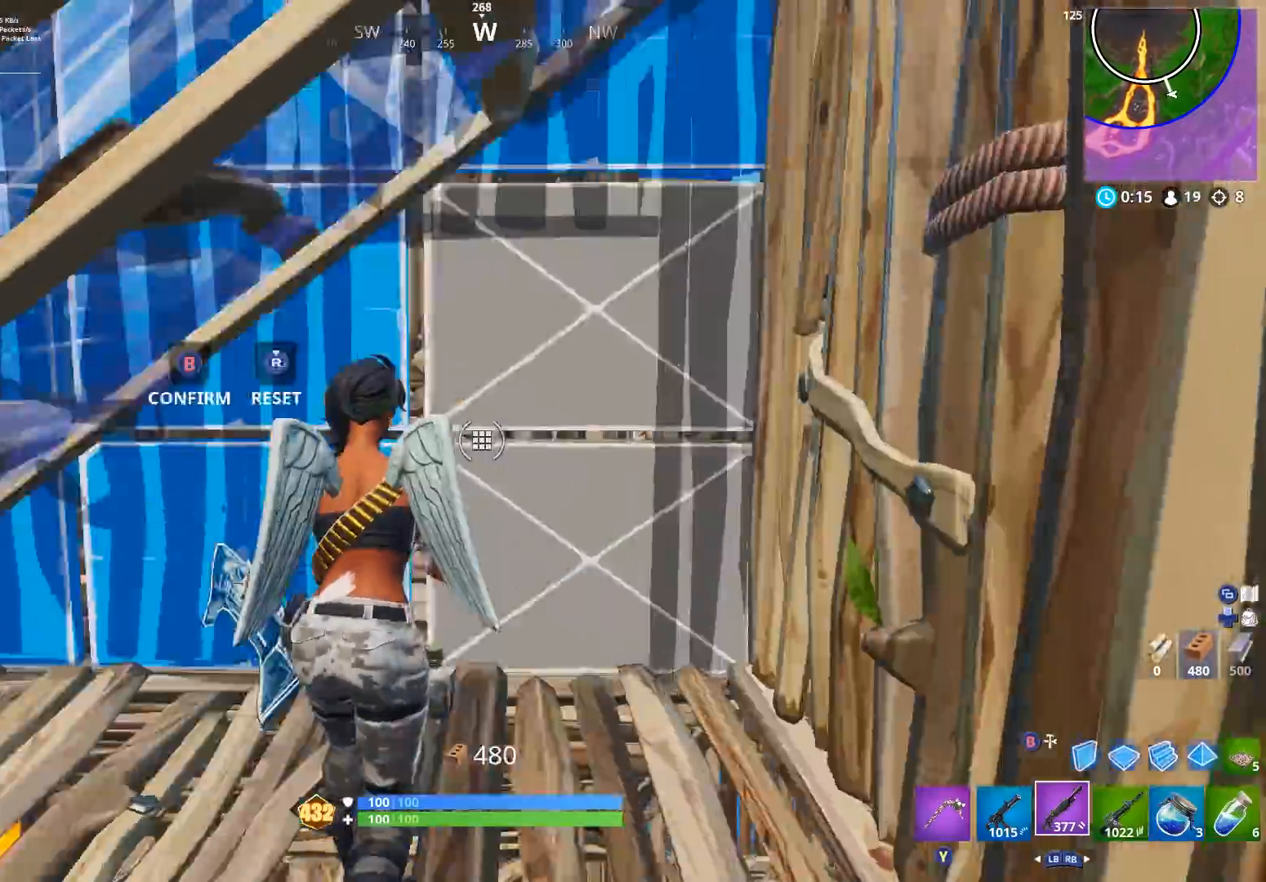
{"buttons": [], "left_stick": "up-left", "right_stick": "center", "events": [[133, "right_stick", "down"], [167, "B", "down"], [200, "left_stick", "center"], [233, "B", "up"], [233, "R2", "up"], [367, "right_stick", "left"], [467, "right_stick", "center"], [500, "left_stick", "up-left"]]}
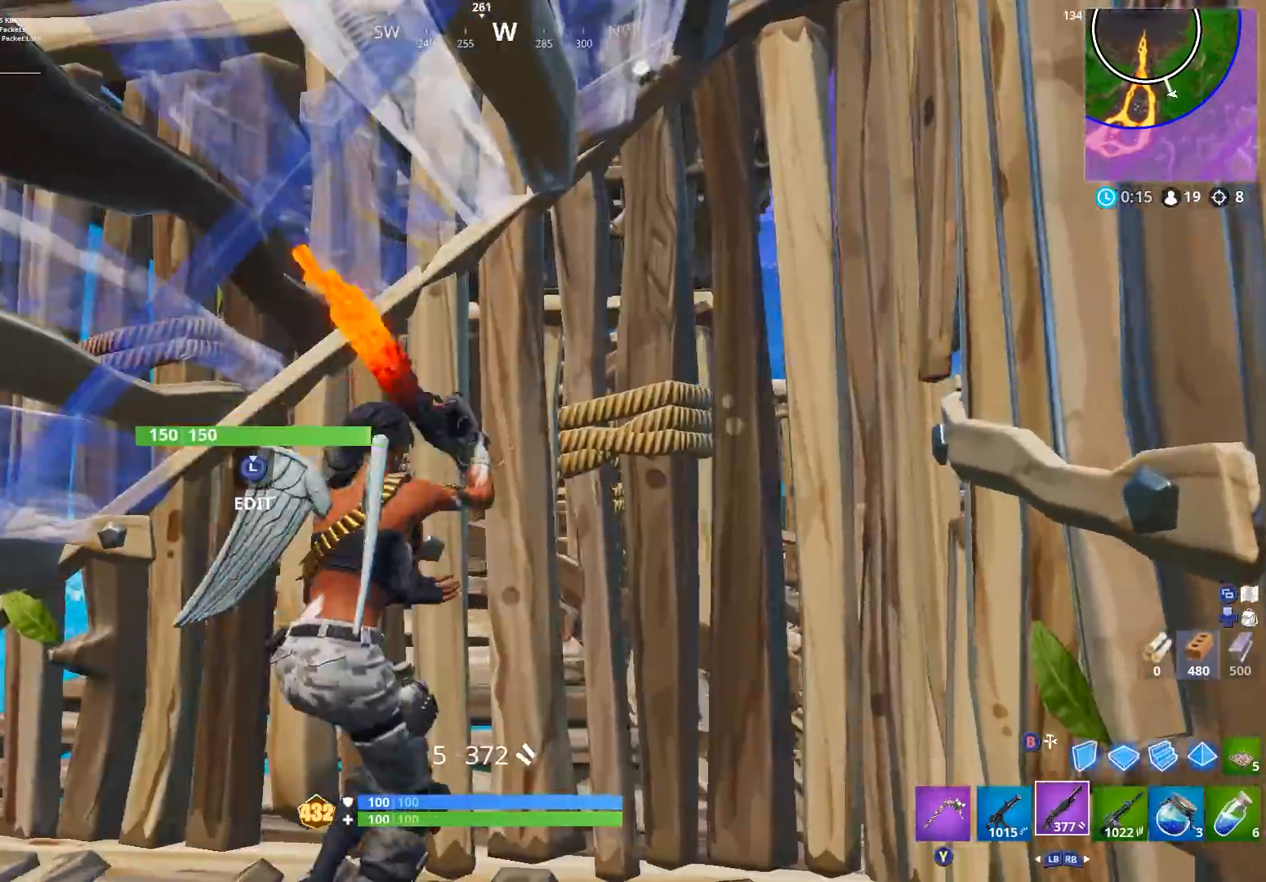
{"buttons": ["B", "R2"], "left_stick": "up", "right_stick": "down", "events": [[33, "right_stick", "up-left"], [67, "L3", "down"], [133, "right_stick", "down-left"], [167, "R2", "down"], [200, "L3", "up"], [200, "right_stick", "down-right"], [267, "left_stick", "up-right"], [300, "right_stick", "up-right"], [400, "left_stick", "up"], [400, "right_stick", "up-left"], [467, "B", "down"], [500, "right_stick", "down"]]}
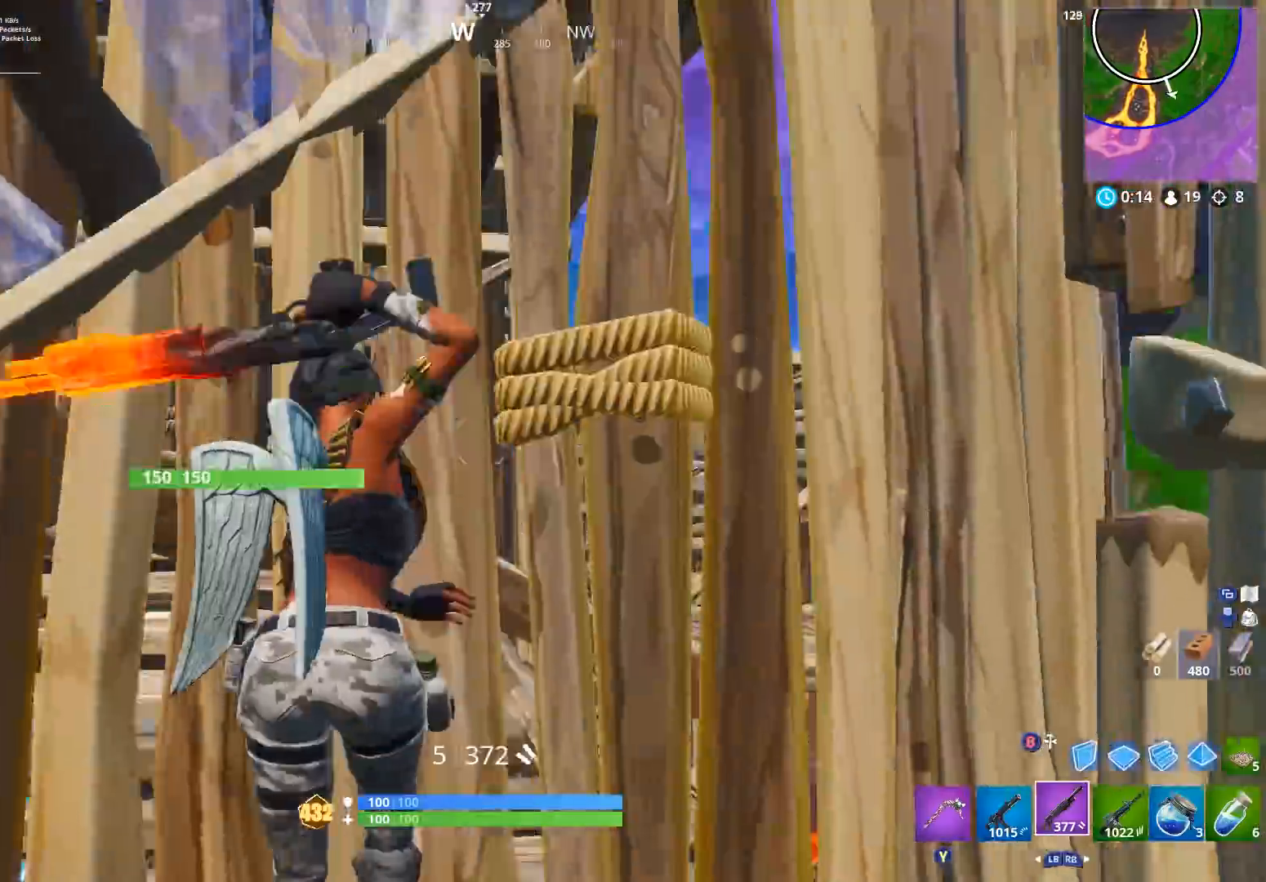
{"buttons": ["R1"], "left_stick": "up", "right_stick": "up", "events": [[33, "B", "up"], [33, "R2", "up"], [100, "right_stick", "right"], [200, "B", "down"], [267, "B", "up"], [333, "right_stick", "down"], [400, "R1", "down"], [500, "right_stick", "up"]]}
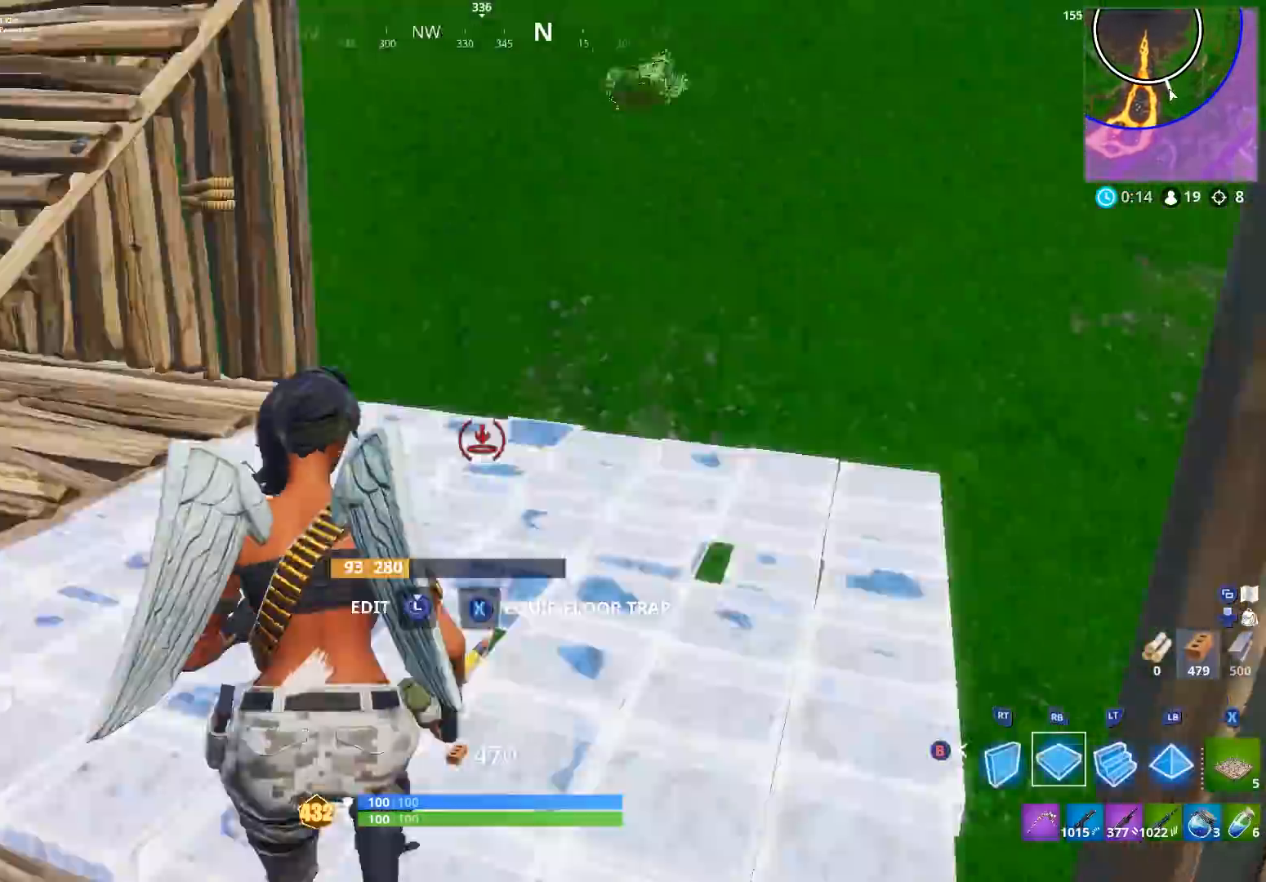
{"buttons": [], "left_stick": "up-right", "right_stick": "center", "events": [[33, "L2", "down"], [33, "R1", "up"], [200, "left_stick", "up-right"], [233, "right_stick", "down"], [267, "B", "down"], [300, "L2", "up"], [333, "B", "up"], [400, "right_stick", "center"]]}
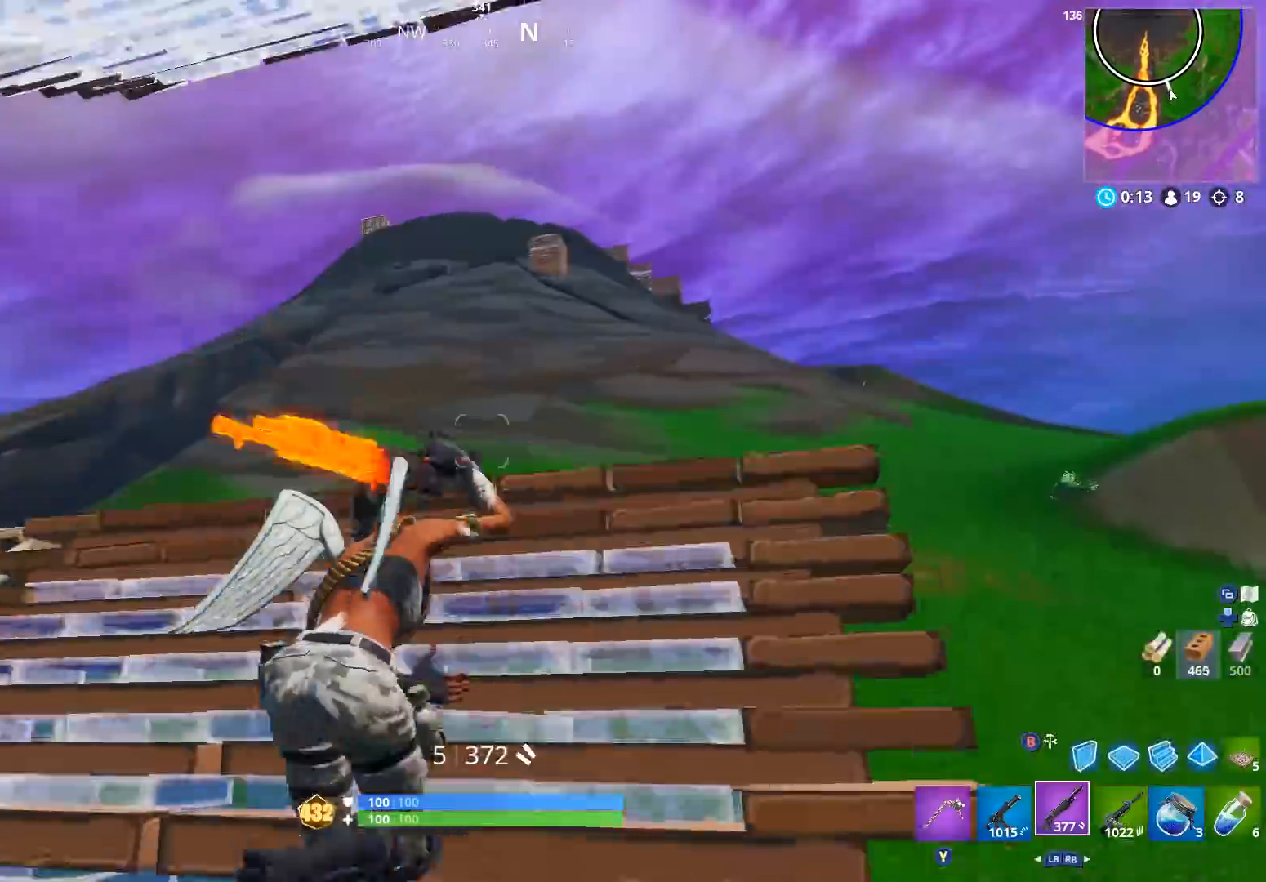
{"buttons": ["B"], "left_stick": "right", "right_stick": "left", "events": [[100, "right_stick", "down"], [333, "right_stick", "down-left"], [367, "A", "down"], [433, "A", "up"], [433, "B", "down"], [433, "right_stick", "left"], [467, "left_stick", "right"]]}
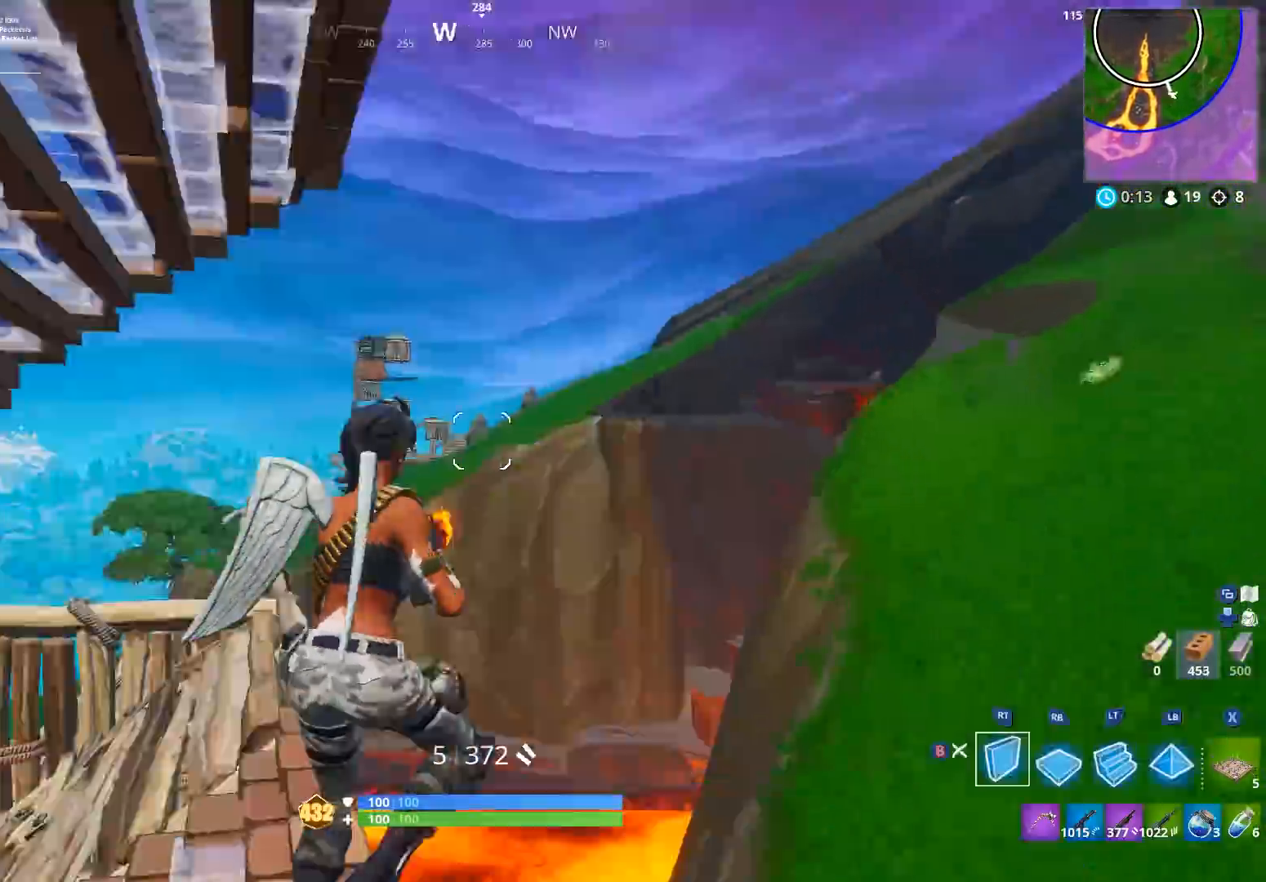
{"buttons": ["R1"], "left_stick": "down-right", "right_stick": "up", "events": [[33, "left_stick", "down-right"], [67, "B", "up"], [133, "L1", "down"], [200, "right_stick", "down-right"], [233, "L1", "up"], [333, "R1", "down"], [367, "R2", "down"], [467, "R2", "up"], [467, "right_stick", "up"]]}
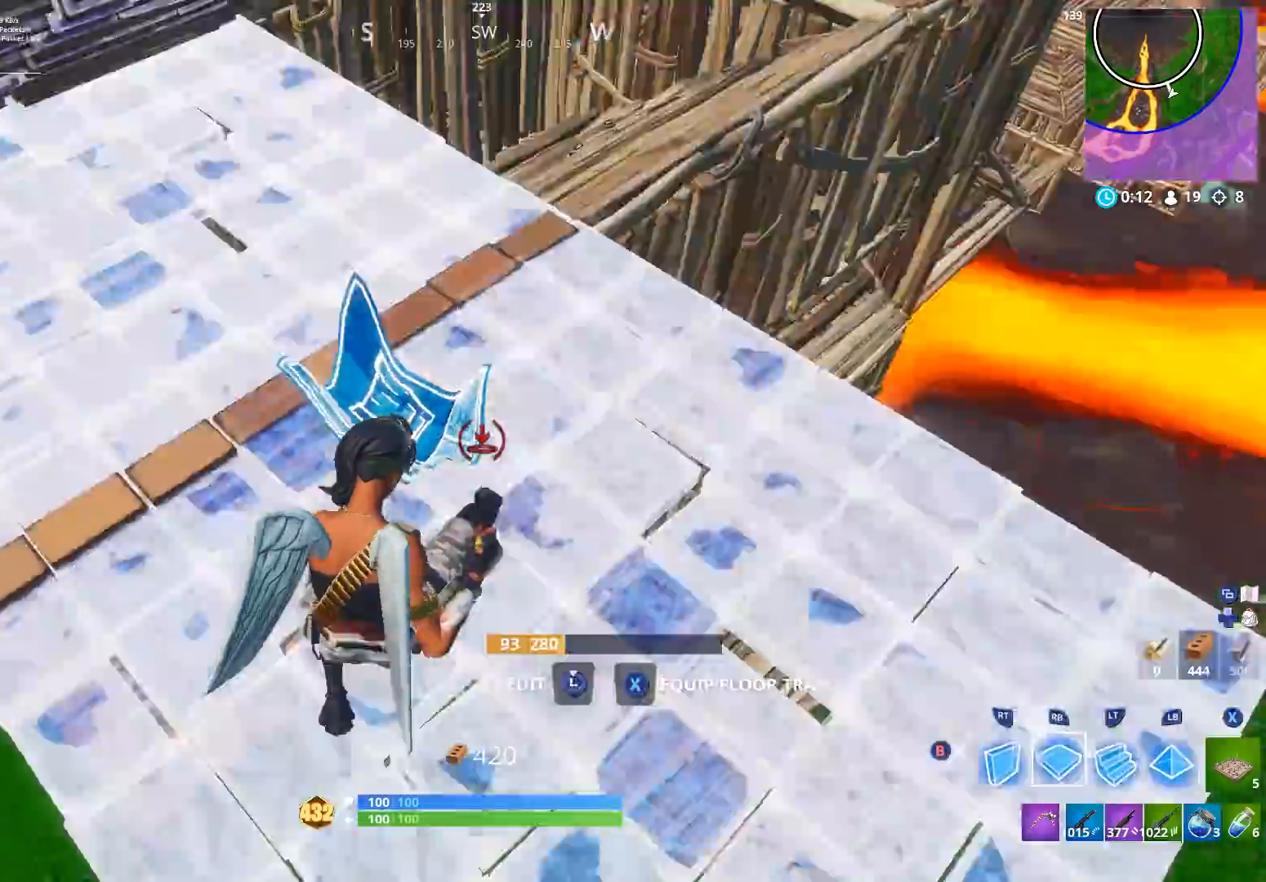
{"buttons": [], "left_stick": "up-right", "right_stick": "center", "events": [[67, "R1", "up"], [100, "R2", "down"], [100, "left_stick", "right"], [200, "right_stick", "center"], [233, "left_stick", "up-right"], [333, "A", "down"], [433, "A", "up"], [467, "R2", "up"]]}
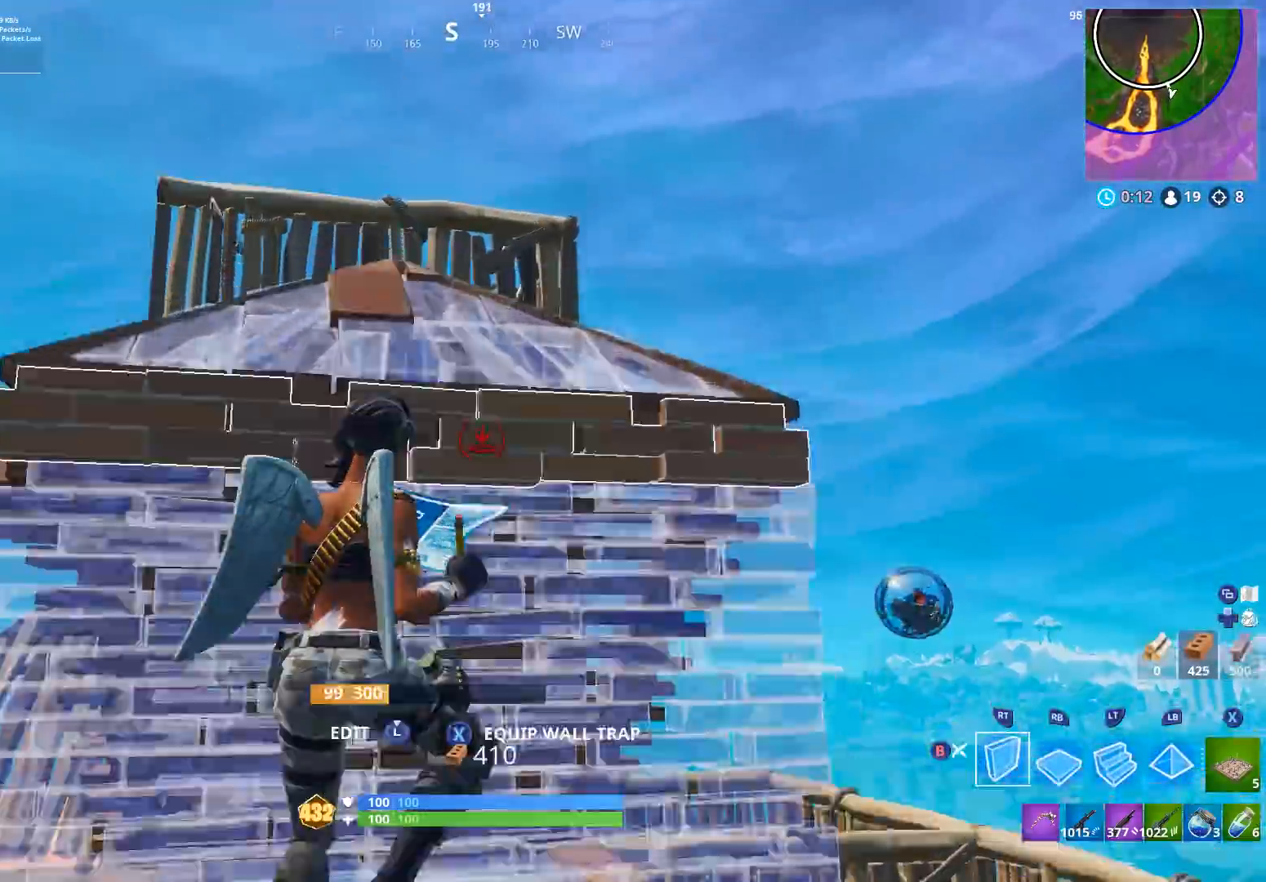
{"buttons": [], "left_stick": "up", "right_stick": "center", "events": [[67, "L2", "down"], [167, "L2", "up"], [200, "B", "down"], [233, "right_stick", "down-left"], [267, "B", "up"], [333, "right_stick", "center"], [367, "left_stick", "up"]]}
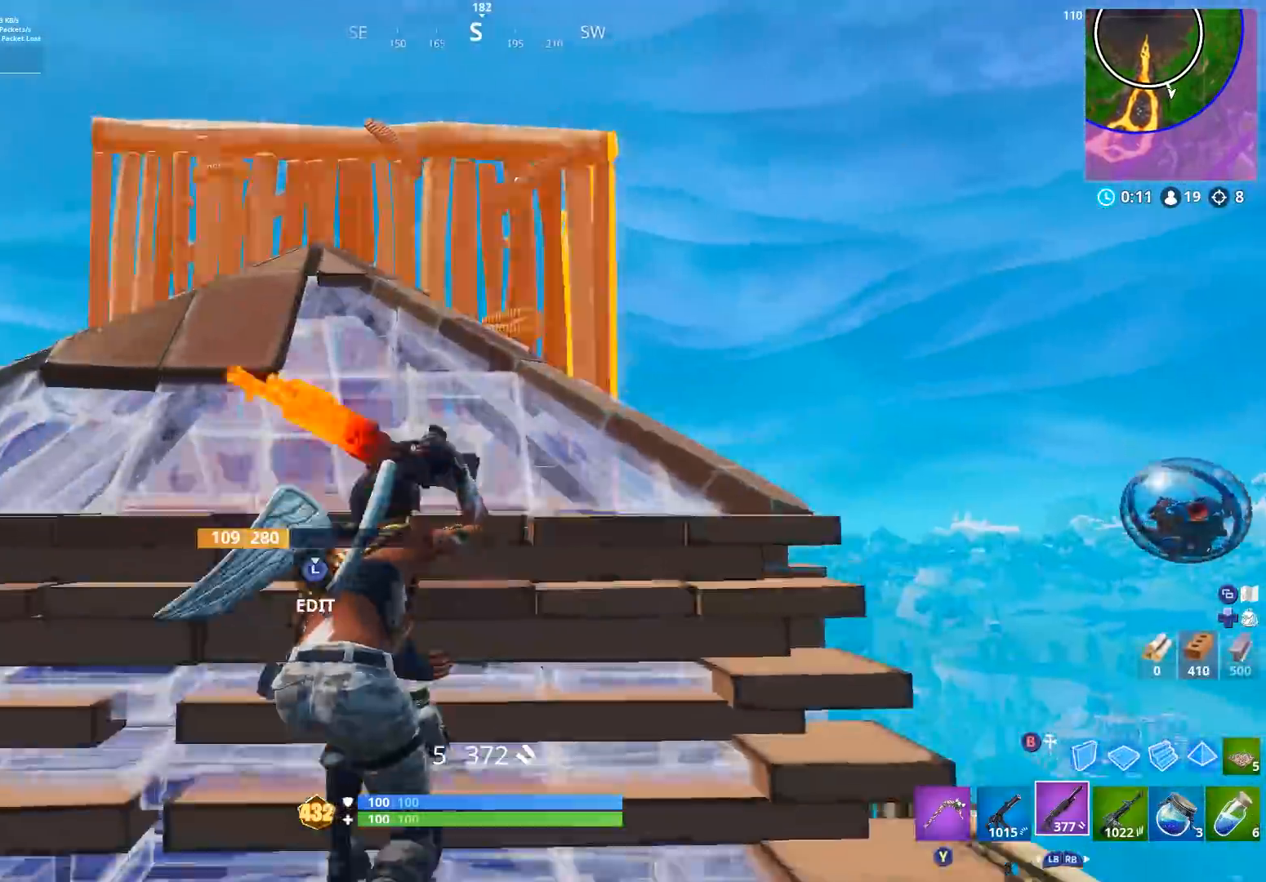
{"buttons": [], "left_stick": "up", "right_stick": "center", "events": [[67, "left_stick", "up-left"], [500, "left_stick", "up"]]}
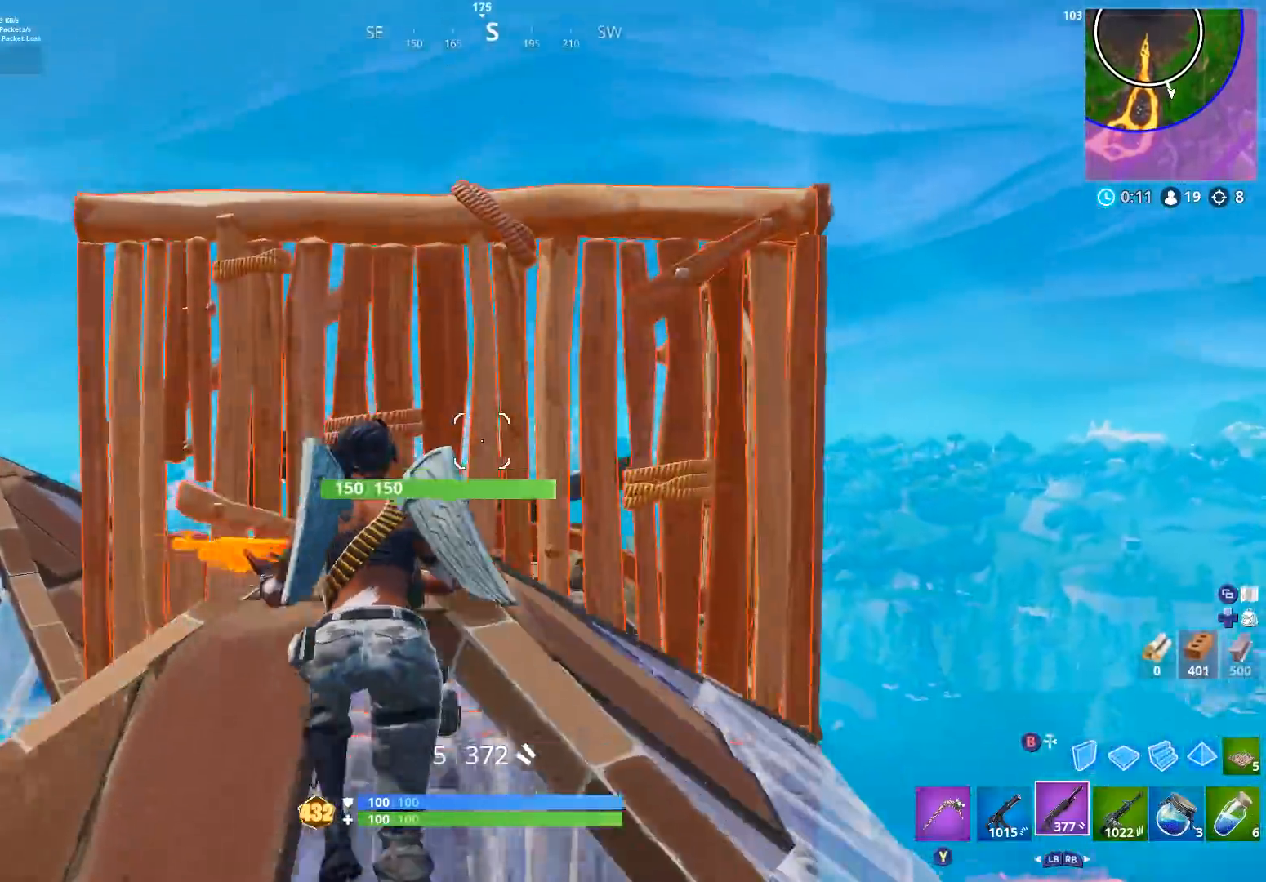
{"buttons": ["R1"], "left_stick": "right", "right_stick": "down", "events": [[100, "right_stick", "down"], [167, "A", "down"], [233, "A", "up"], [233, "B", "down"], [300, "B", "up"], [400, "left_stick", "up-right"], [467, "R1", "down"], [500, "left_stick", "right"]]}
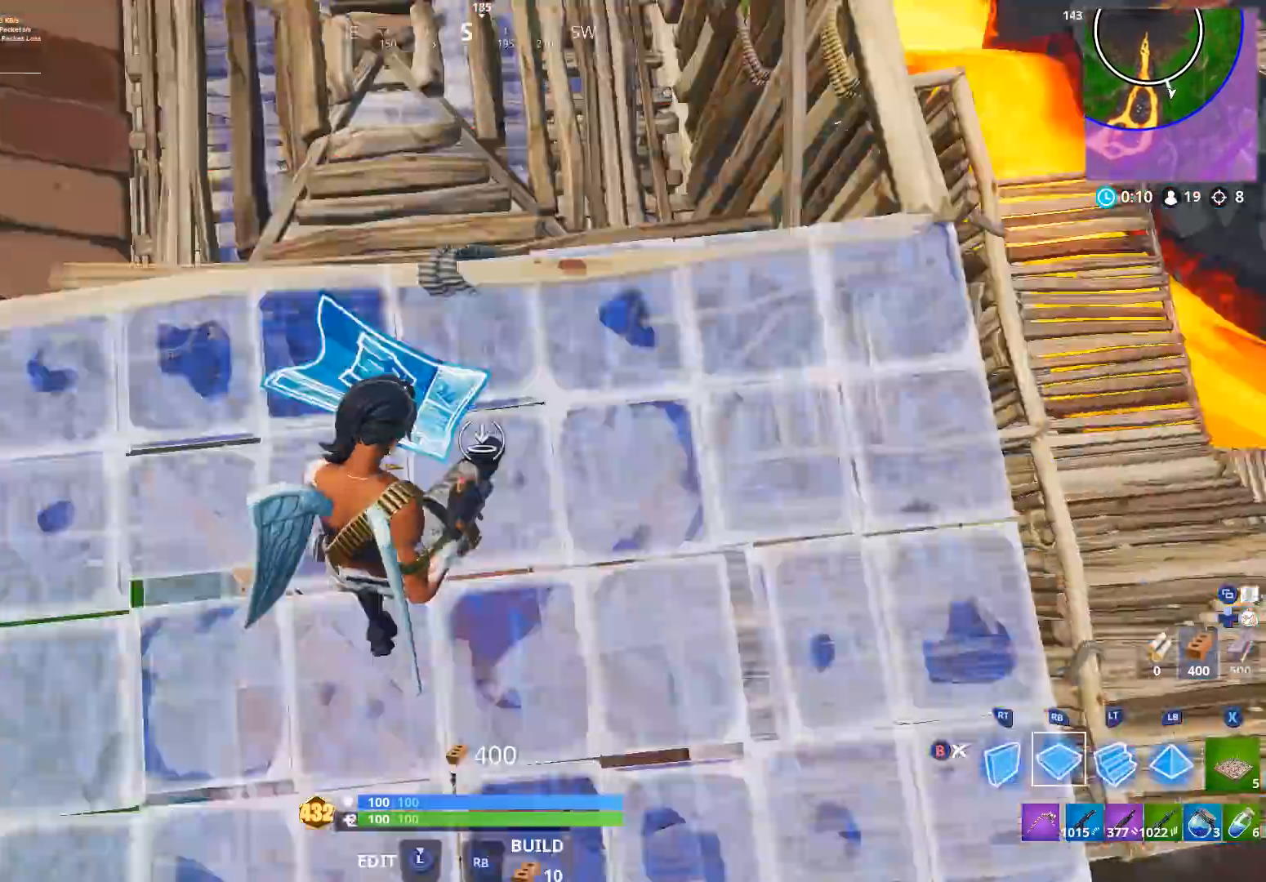
{"buttons": [], "left_stick": "up", "right_stick": "up-left", "events": [[33, "R1", "up"], [33, "right_stick", "left"], [100, "right_stick", "up-left"], [200, "B", "down"], [267, "B", "up"], [400, "A", "down"], [400, "left_stick", "up"], [500, "A", "up"]]}
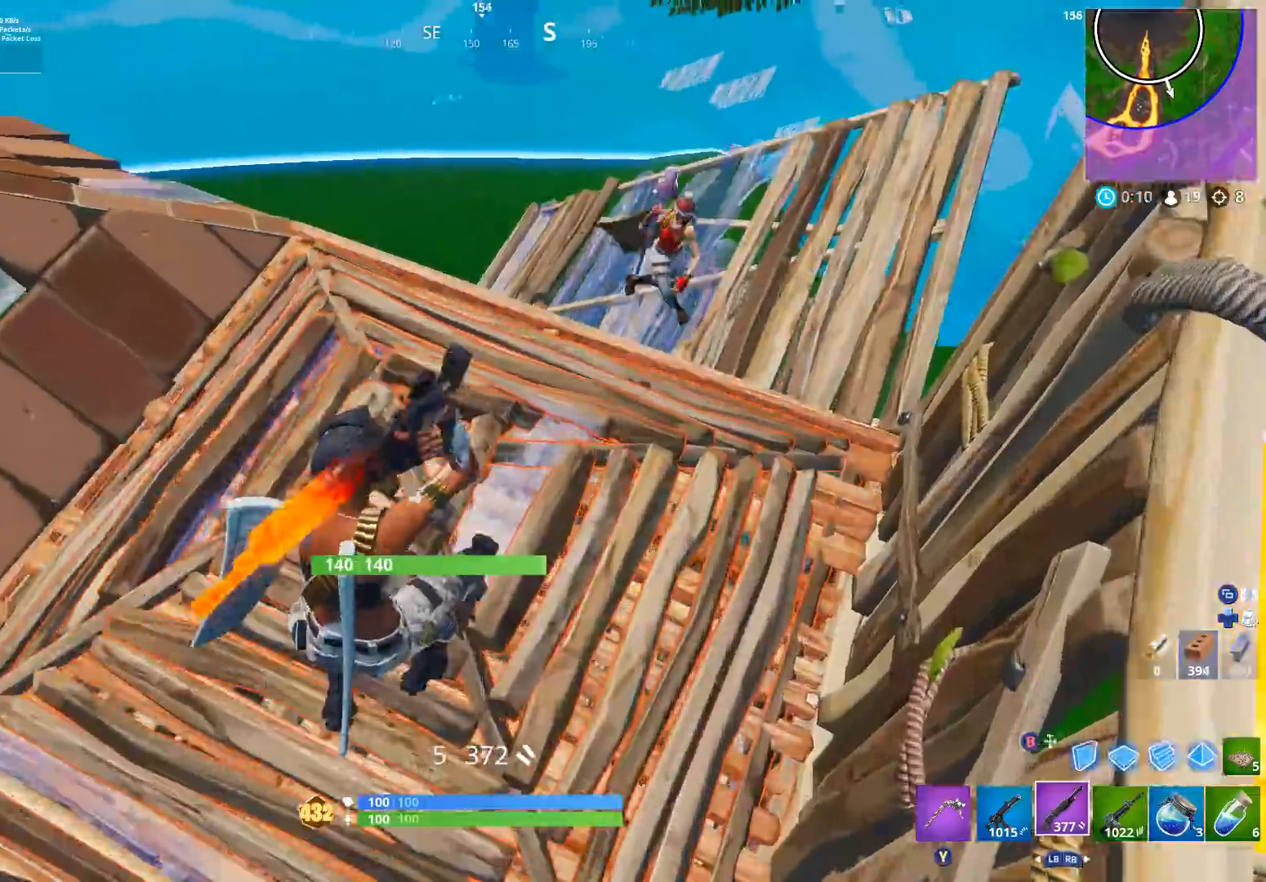
{"buttons": [], "left_stick": "down-left", "right_stick": "down", "events": [[100, "right_stick", "up-right"], [133, "left_stick", "up-right"], [300, "left_stick", "up"], [300, "right_stick", "up-left"], [333, "R2", "down"], [367, "L1", "down"], [433, "L1", "up"], [433, "R2", "up"], [433, "left_stick", "left"], [433, "right_stick", "down"], [500, "left_stick", "down-left"]]}
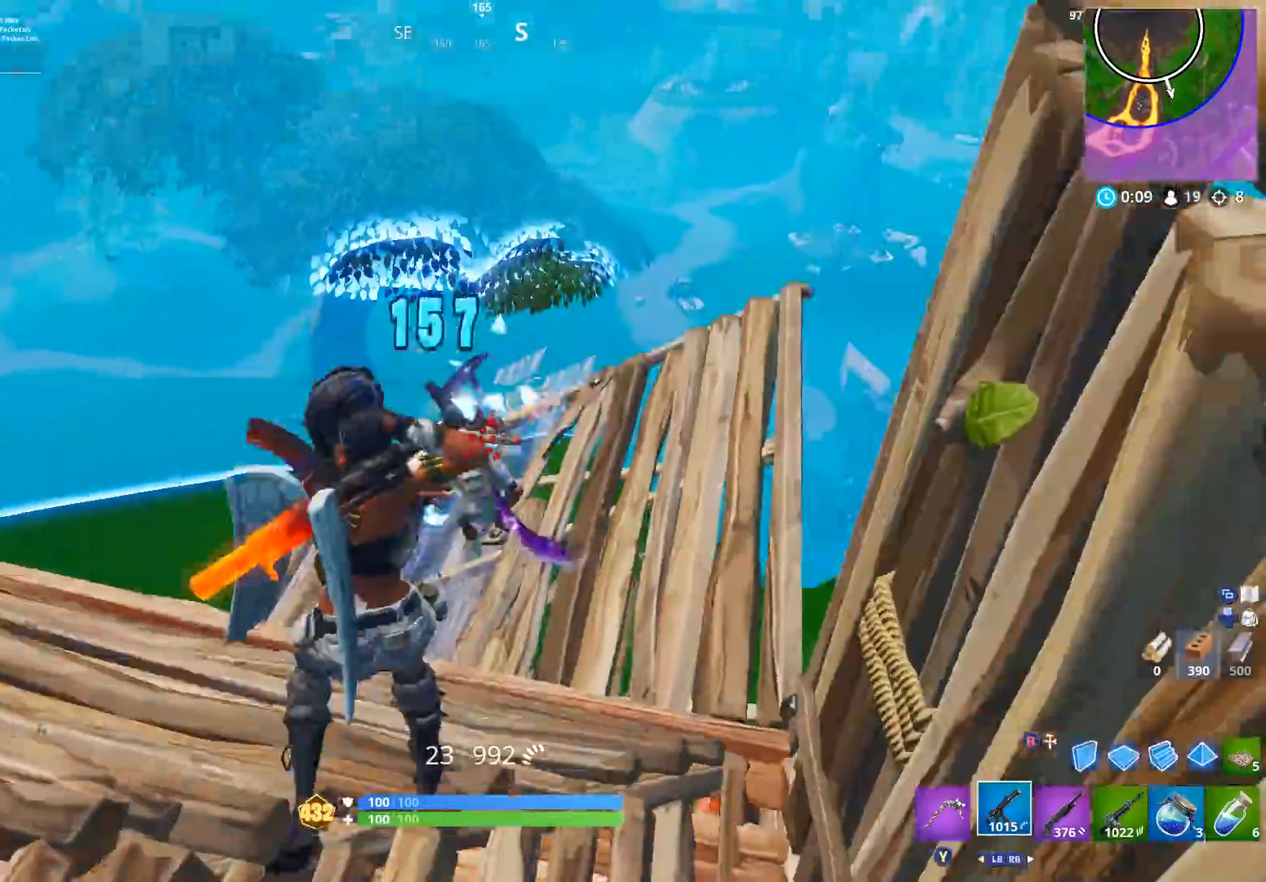
{"buttons": ["R2"], "left_stick": "up-right", "right_stick": "right", "events": [[100, "R2", "down"], [100, "right_stick", "up-right"], [133, "left_stick", "left"], [200, "right_stick", "center"], [300, "left_stick", "up-left"], [300, "right_stick", "up-left"], [433, "right_stick", "right"], [500, "left_stick", "up-right"]]}
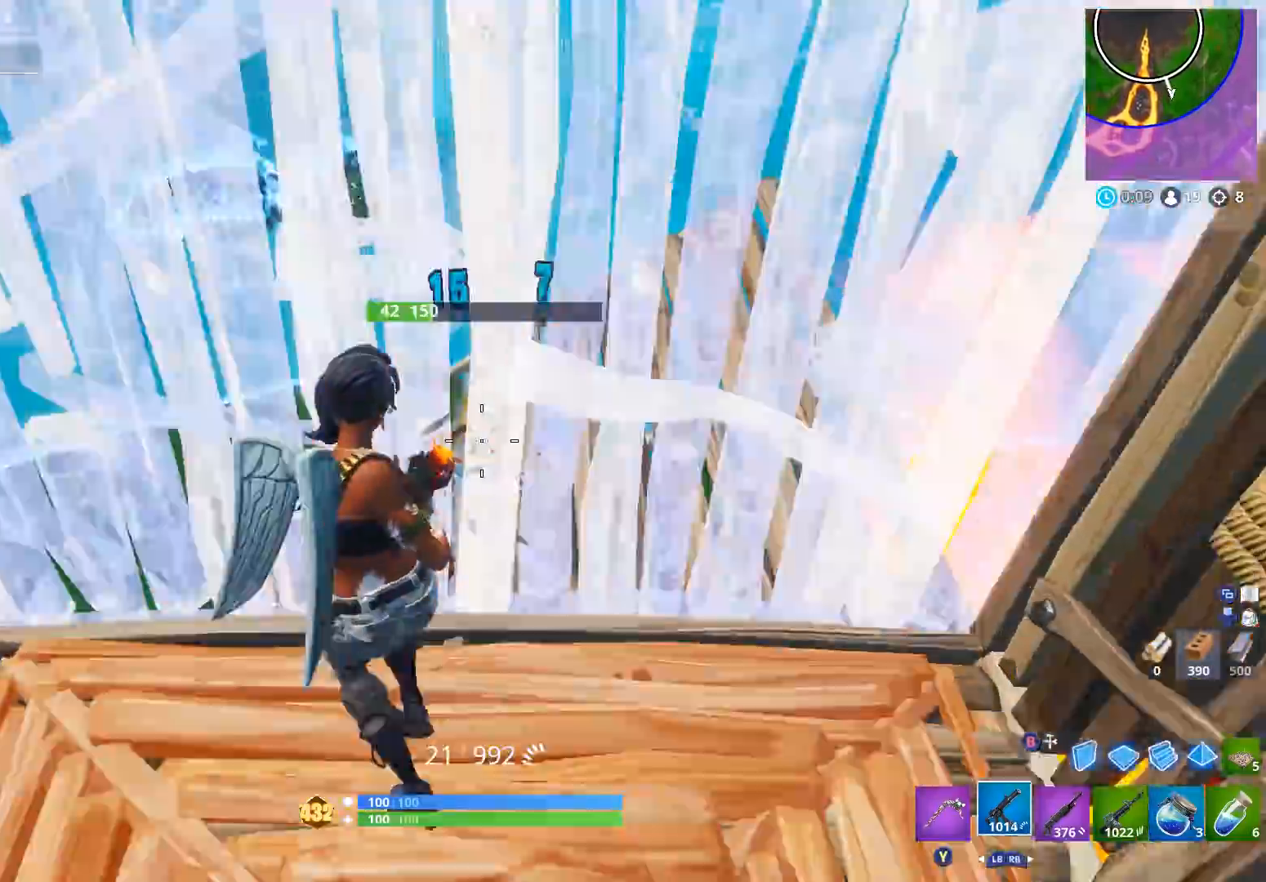
{"buttons": ["R2"], "left_stick": "up-right", "right_stick": "down", "events": [[67, "right_stick", "down"], [233, "right_stick", "up-left"], [267, "left_stick", "up"], [367, "left_stick", "up-right"], [500, "right_stick", "down"]]}
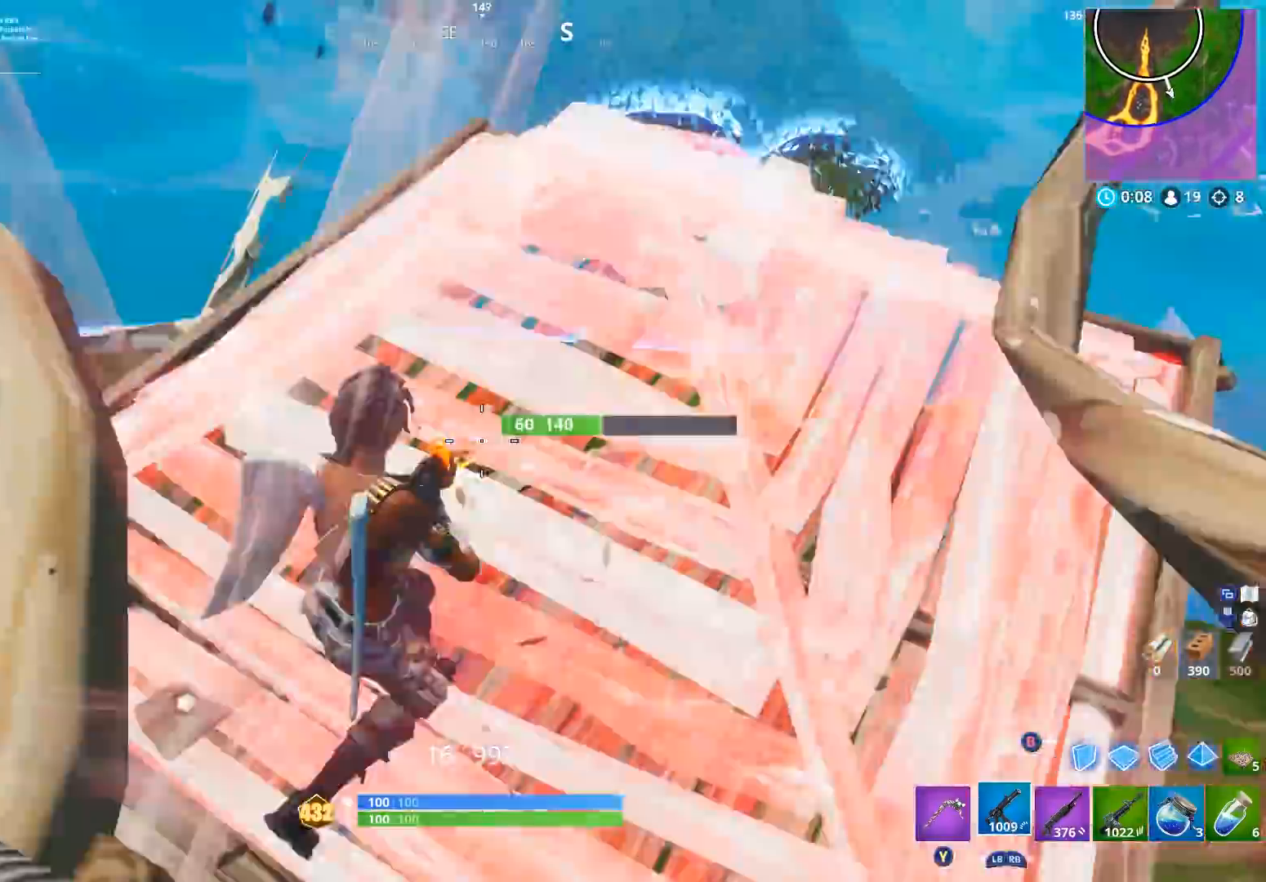
{"buttons": ["R2"], "left_stick": "up-right", "right_stick": "left", "events": [[167, "right_stick", "left"], [267, "right_stick", "down-left"], [467, "right_stick", "left"]]}
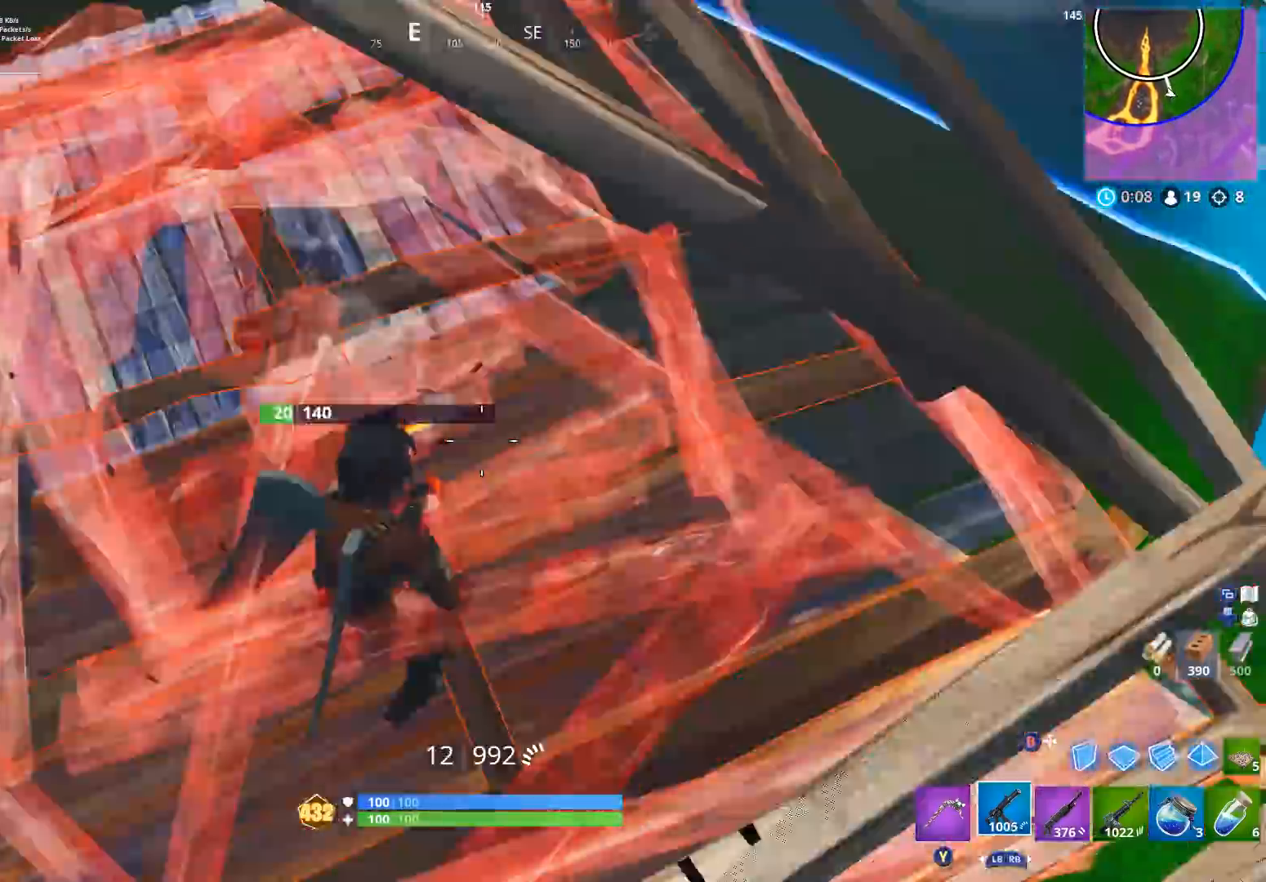
{"buttons": [], "left_stick": "up-right", "right_stick": "up", "events": [[100, "right_stick", "up-left"], [233, "right_stick", "up"], [367, "R1", "down"], [467, "R1", "up"], [500, "R2", "up"]]}
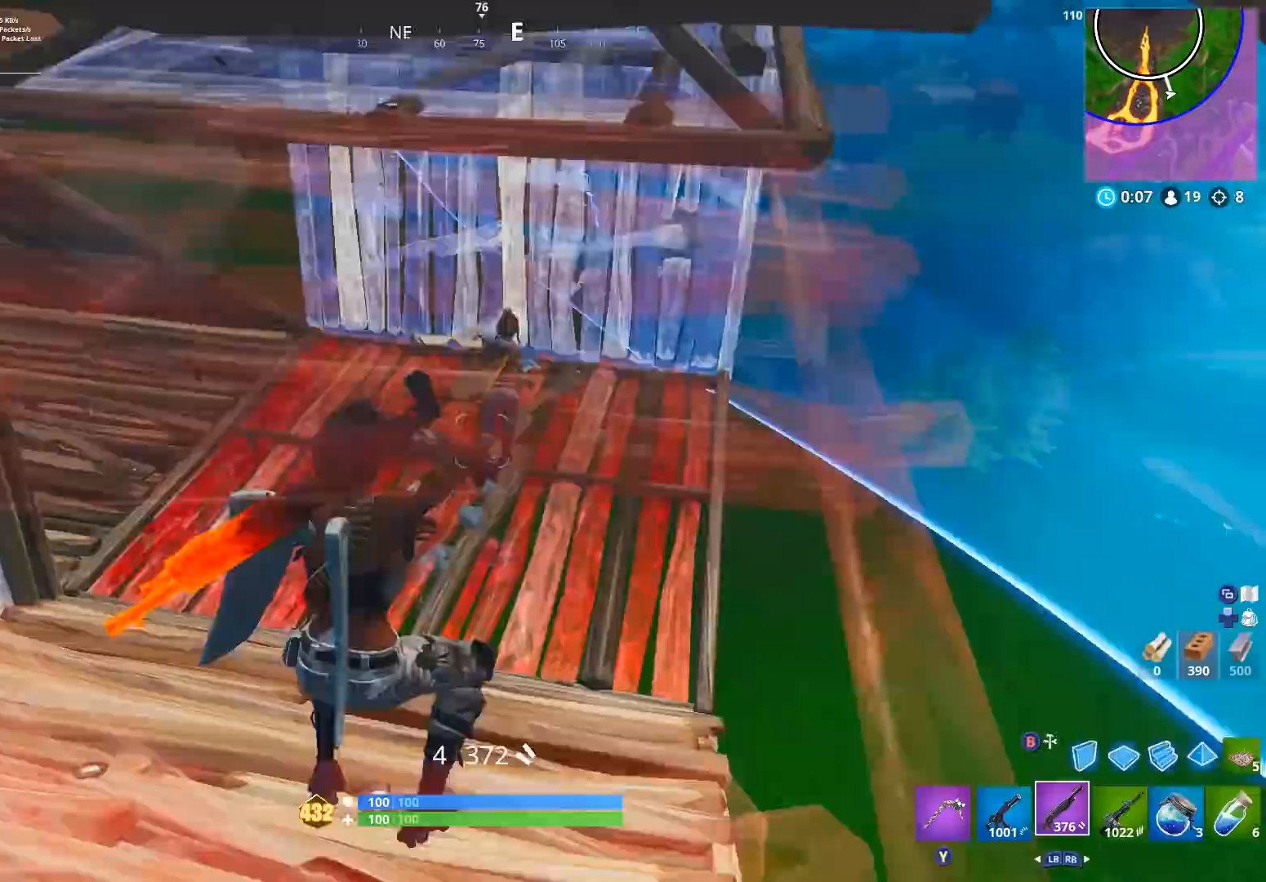
{"buttons": ["B", "R2"], "left_stick": "down", "right_stick": "left", "events": [[133, "L2", "down"], [267, "left_stick", "up"], [367, "R2", "down"], [400, "L2", "up"], [467, "right_stick", "left"], [500, "B", "down"], [500, "left_stick", "down"]]}
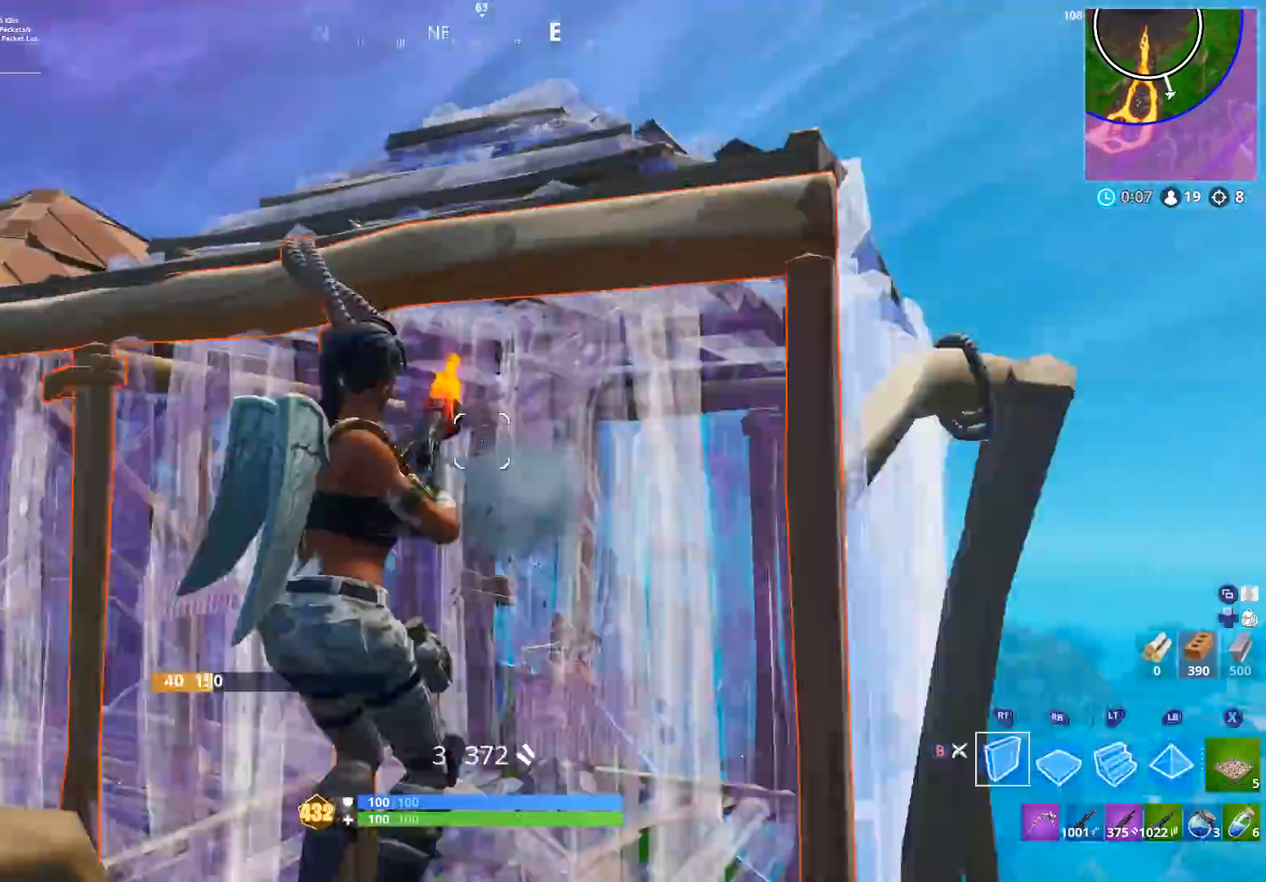
{"buttons": ["R1", "R2"], "left_stick": "left", "right_stick": "center", "events": [[67, "B", "up"], [133, "left_stick", "up-left"], [167, "A", "down"], [167, "right_stick", "center"], [300, "A", "up"], [333, "right_stick", "down"], [433, "left_stick", "left"], [500, "R1", "down"], [500, "right_stick", "center"]]}
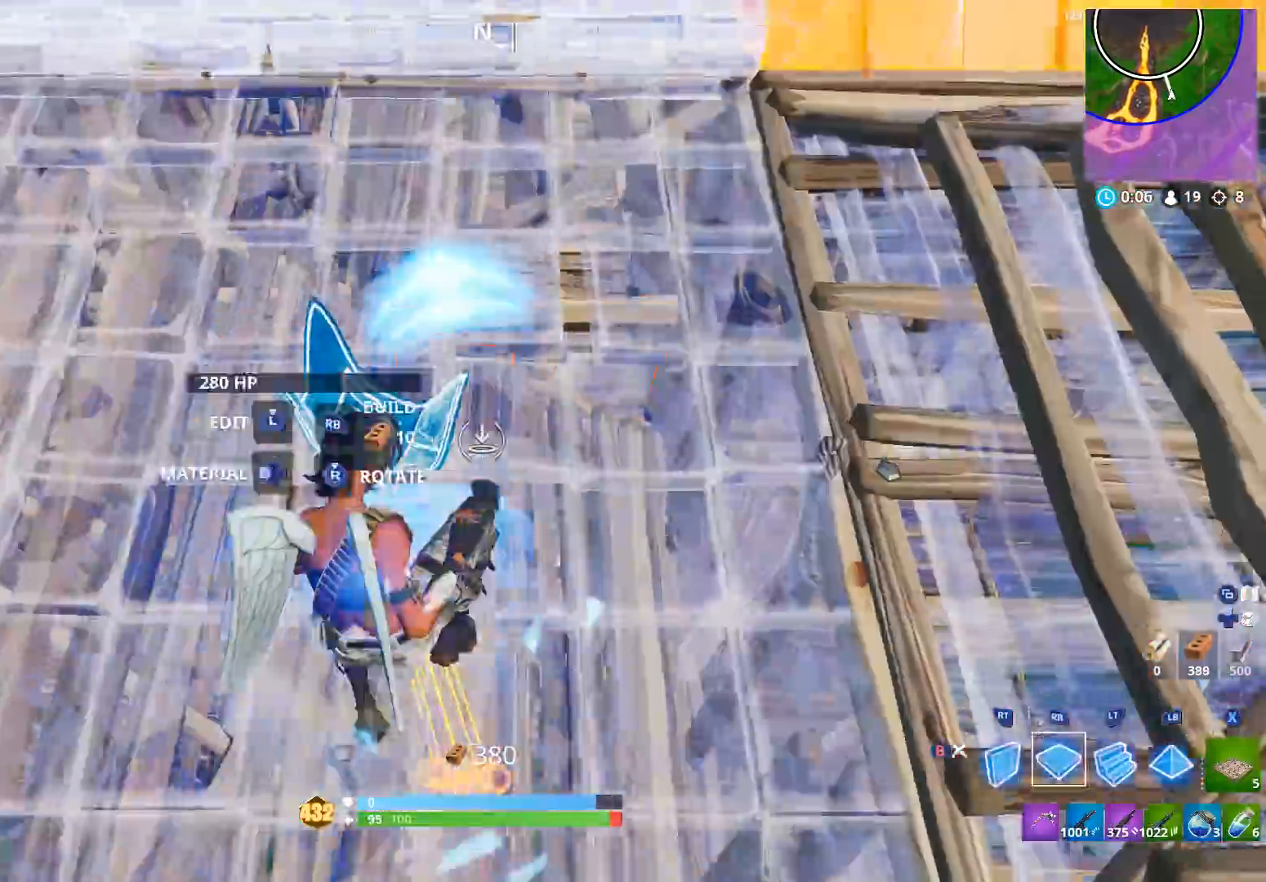
{"buttons": [], "left_stick": "up", "right_stick": "up-right", "events": [[33, "R2", "up"], [67, "right_stick", "up"], [100, "left_stick", "up-left"], [133, "R1", "up"], [133, "right_stick", "up-right"], [200, "left_stick", "up"], [233, "right_stick", "center"], [267, "B", "down"], [333, "B", "up"], [367, "right_stick", "right"], [467, "right_stick", "up-right"]]}